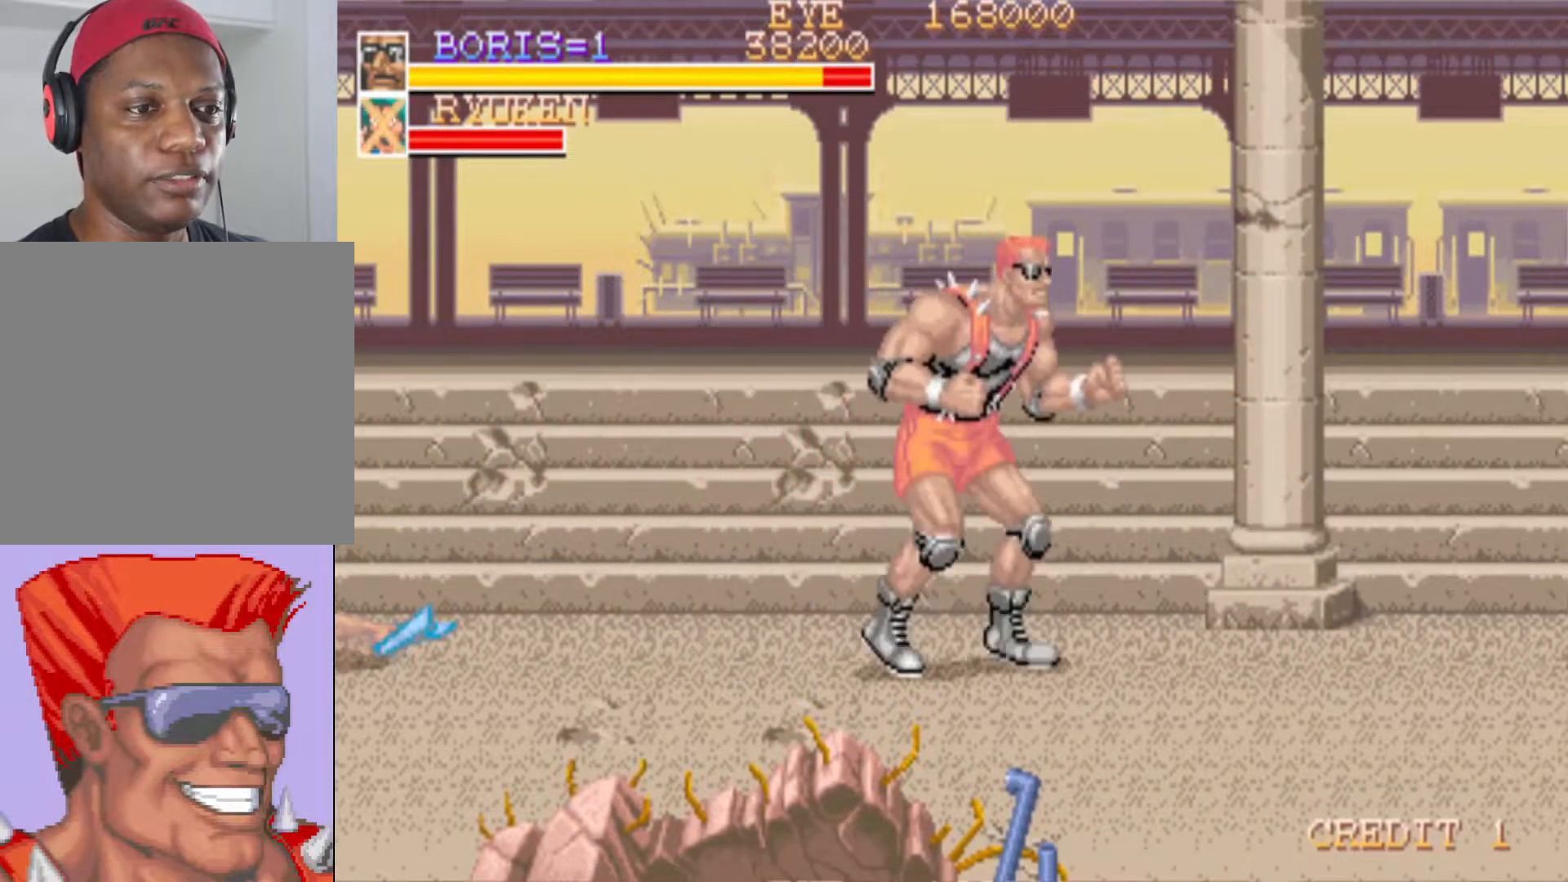
Gameplay with a controller (PlayStation layout); each line is a JSON object with the inputs held at the frame after it. "events" lists button and stick changes between this image and that frame as [ms after this image, input, new state], when the widget could be followed in between.
{"buttons": ["DPAD_DOWN", "DPAD_RIGHT"], "left_stick": "center", "right_stick": "center", "events": [[150, "DPAD_RIGHT", "down"], [233, "DPAD_DOWN", "down"], [333, "CROSS", "down"], [417, "CROSS", "up"]]}
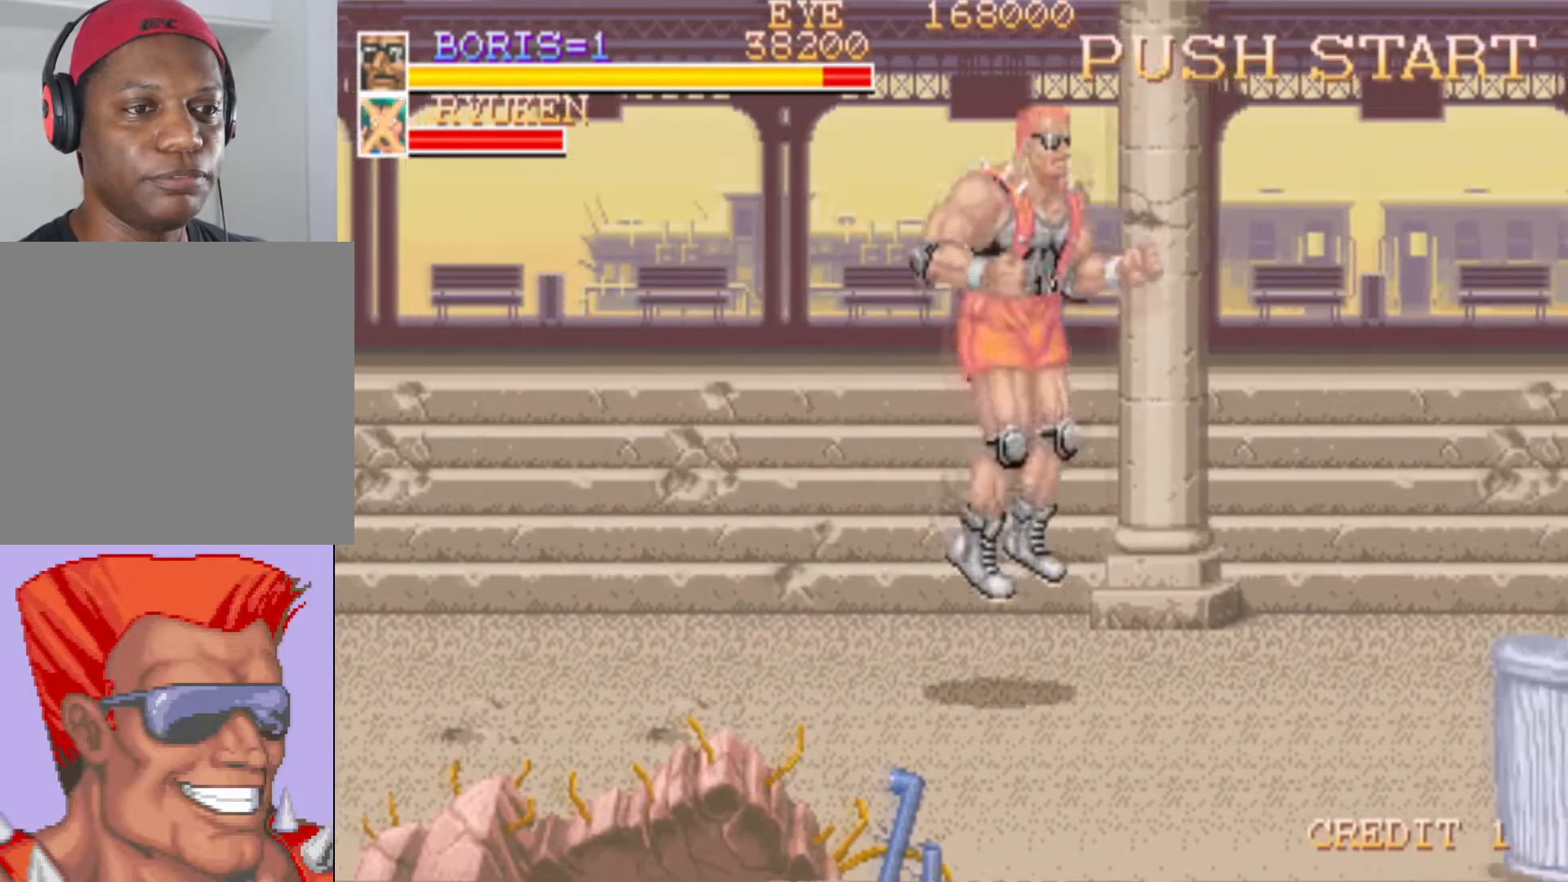
{"buttons": [], "left_stick": "center", "right_stick": "center", "events": [[50, "CROSS", "down"], [84, "DPAD_DOWN", "up"], [134, "CROSS", "up"], [300, "SQUARE", "down"], [384, "SQUARE", "up"], [501, "DPAD_RIGHT", "up"]]}
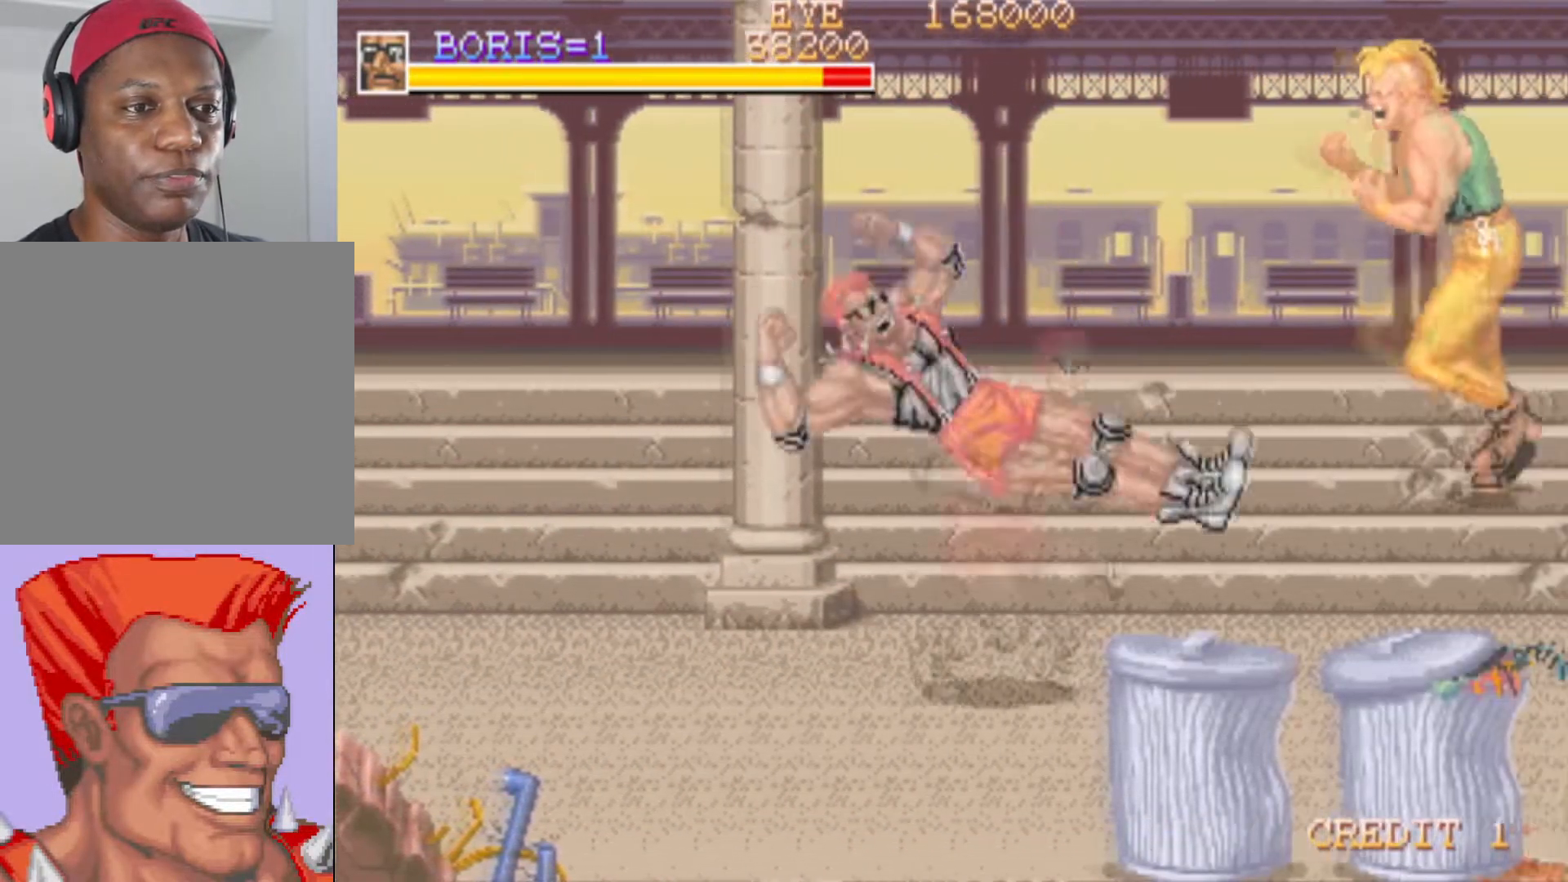
{"buttons": ["SQUARE", "DPAD_DOWN", "DPAD_RIGHT"], "left_stick": "center", "right_stick": "center", "events": [[100, "DPAD_RIGHT", "down"], [133, "DPAD_DOWN", "down"], [150, "CROSS", "down"], [283, "CROSS", "up"], [483, "SQUARE", "down"]]}
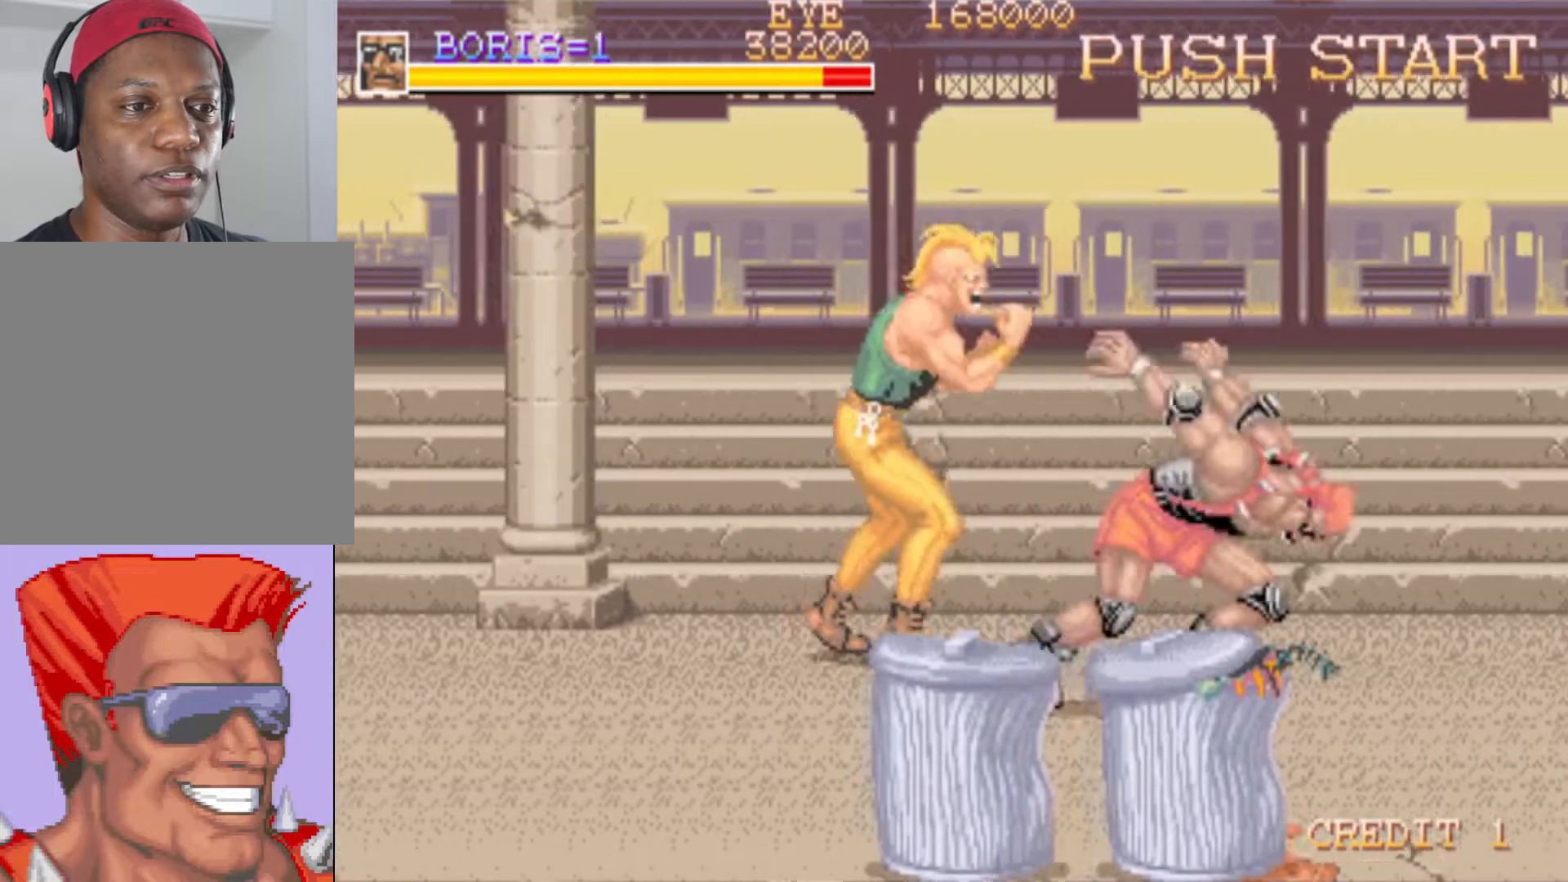
{"buttons": ["DPAD_RIGHT"], "left_stick": "center", "right_stick": "center", "events": [[67, "SQUARE", "up"], [100, "DPAD_DOWN", "up"], [184, "DPAD_RIGHT", "up"], [400, "DPAD_RIGHT", "down"]]}
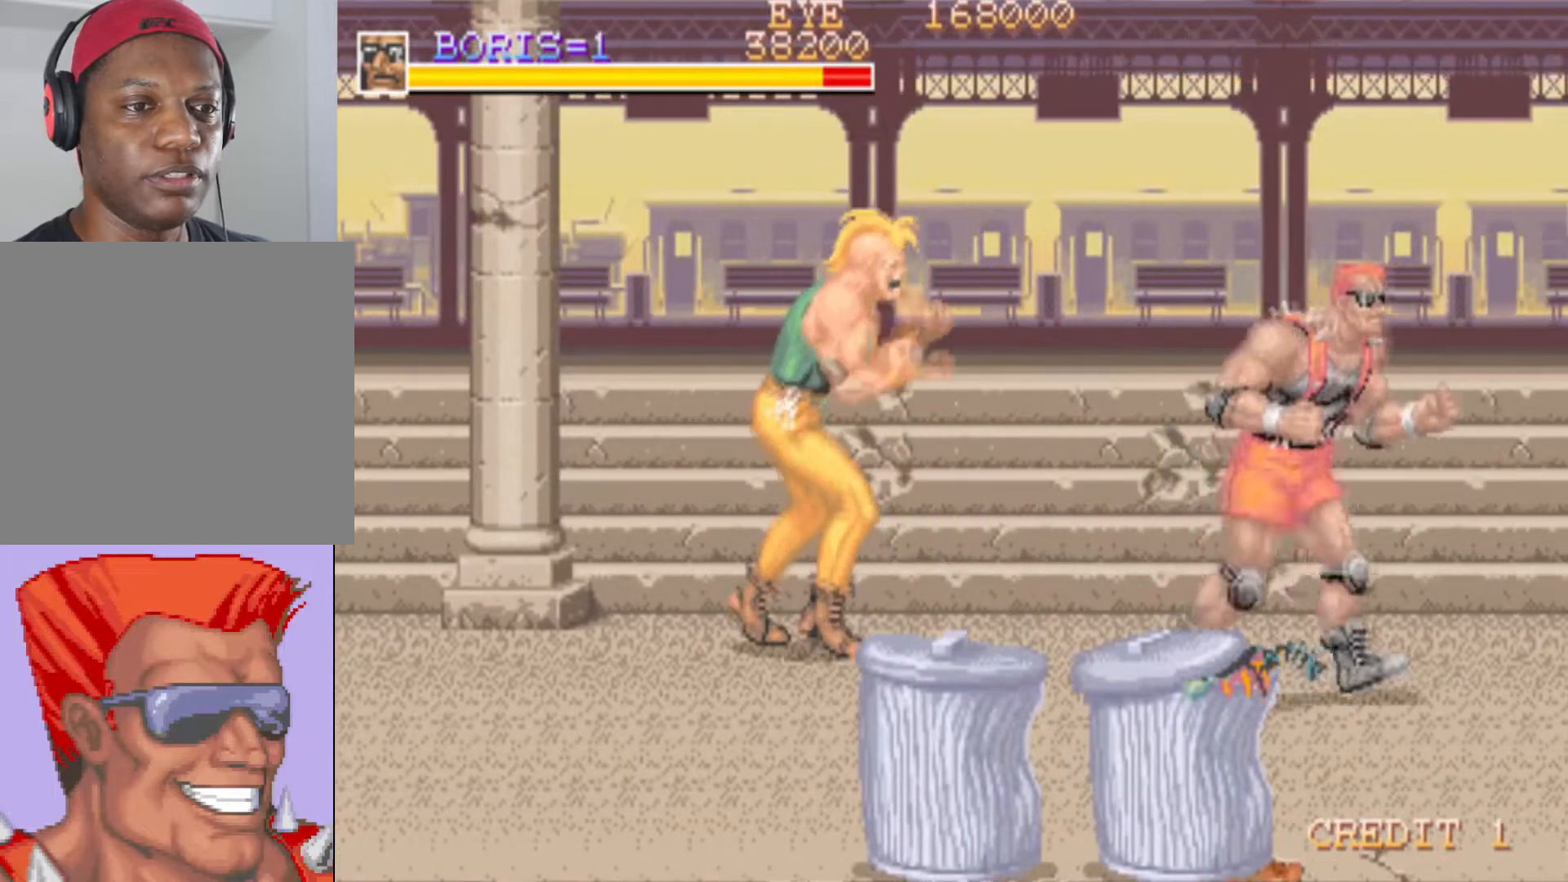
{"buttons": ["SQUARE", "DPAD_DOWN", "DPAD_LEFT"], "left_stick": "center", "right_stick": "center", "events": [[50, "DPAD_DOWN", "down"], [66, "DPAD_LEFT", "down"], [66, "DPAD_RIGHT", "up"], [100, "DPAD_DOWN", "up"], [200, "CROSS", "down"], [317, "CROSS", "up"], [400, "DPAD_DOWN", "down"], [450, "SQUARE", "down"]]}
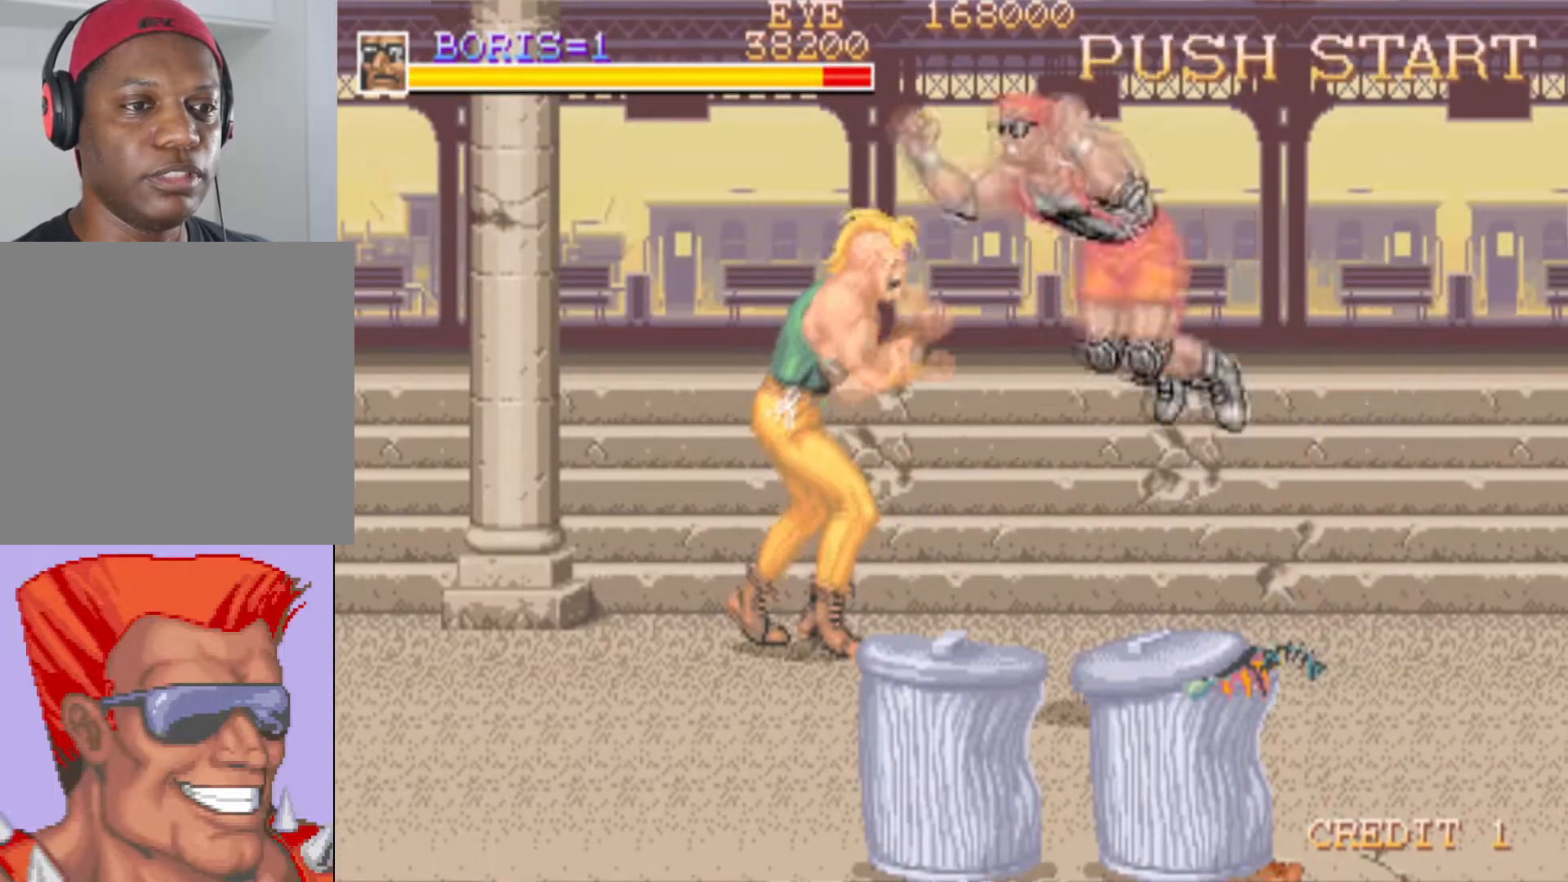
{"buttons": ["DPAD_UP"], "left_stick": "center", "right_stick": "center", "events": [[50, "SQUARE", "up"], [167, "SQUARE", "down"], [234, "DPAD_DOWN", "up"], [267, "DPAD_LEFT", "up"], [300, "SQUARE", "up"], [501, "DPAD_UP", "down"]]}
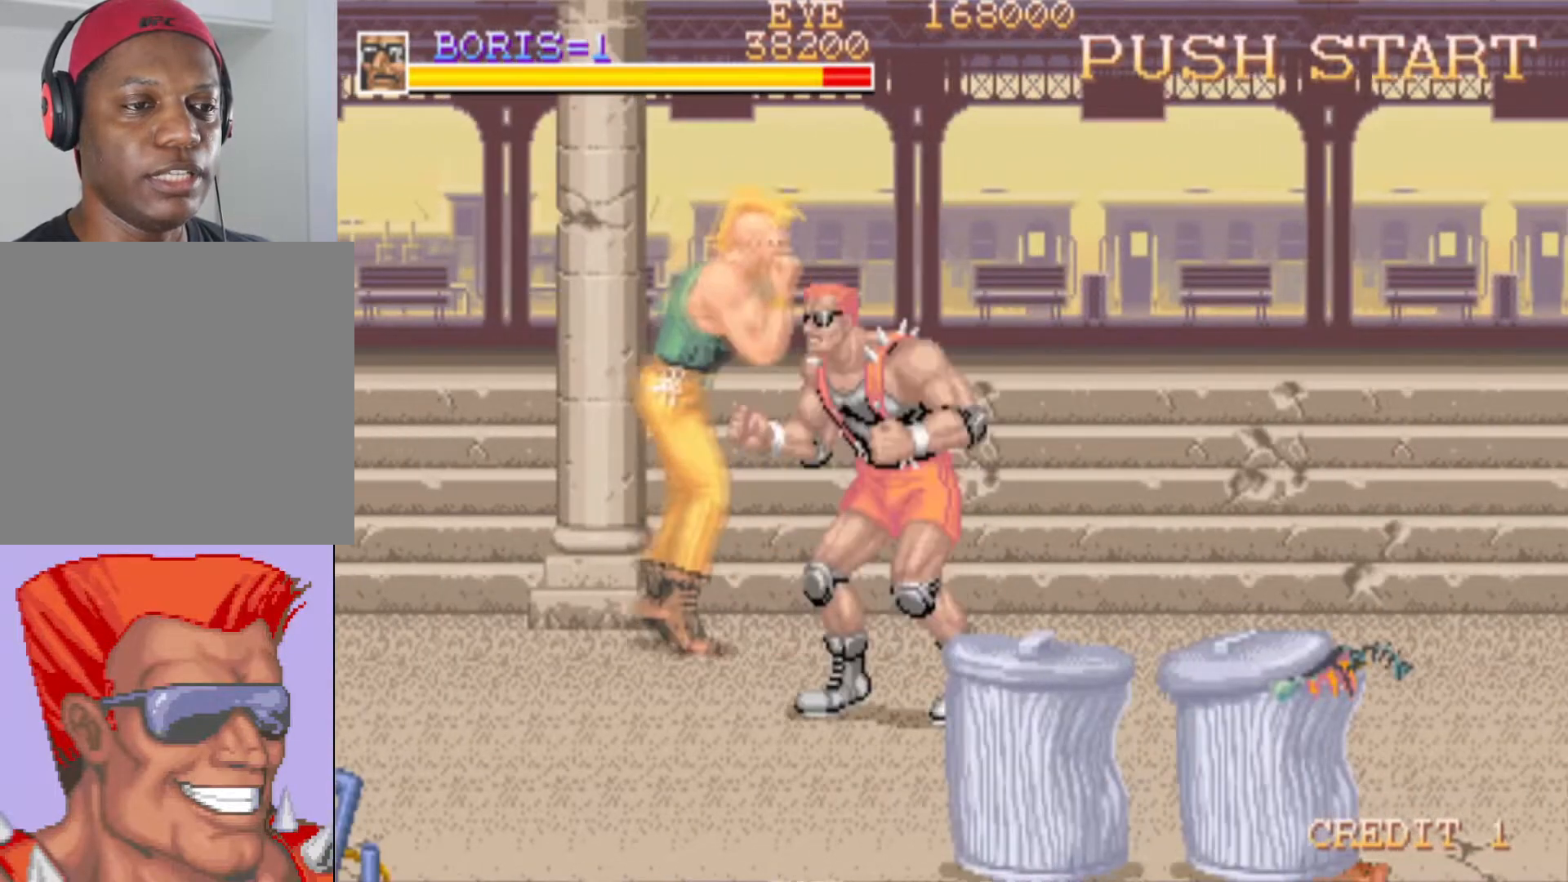
{"buttons": [], "left_stick": "center", "right_stick": "center", "events": [[66, "DPAD_LEFT", "down"], [333, "SQUARE", "down"], [400, "DPAD_LEFT", "up"], [400, "DPAD_UP", "up"], [450, "SQUARE", "up"]]}
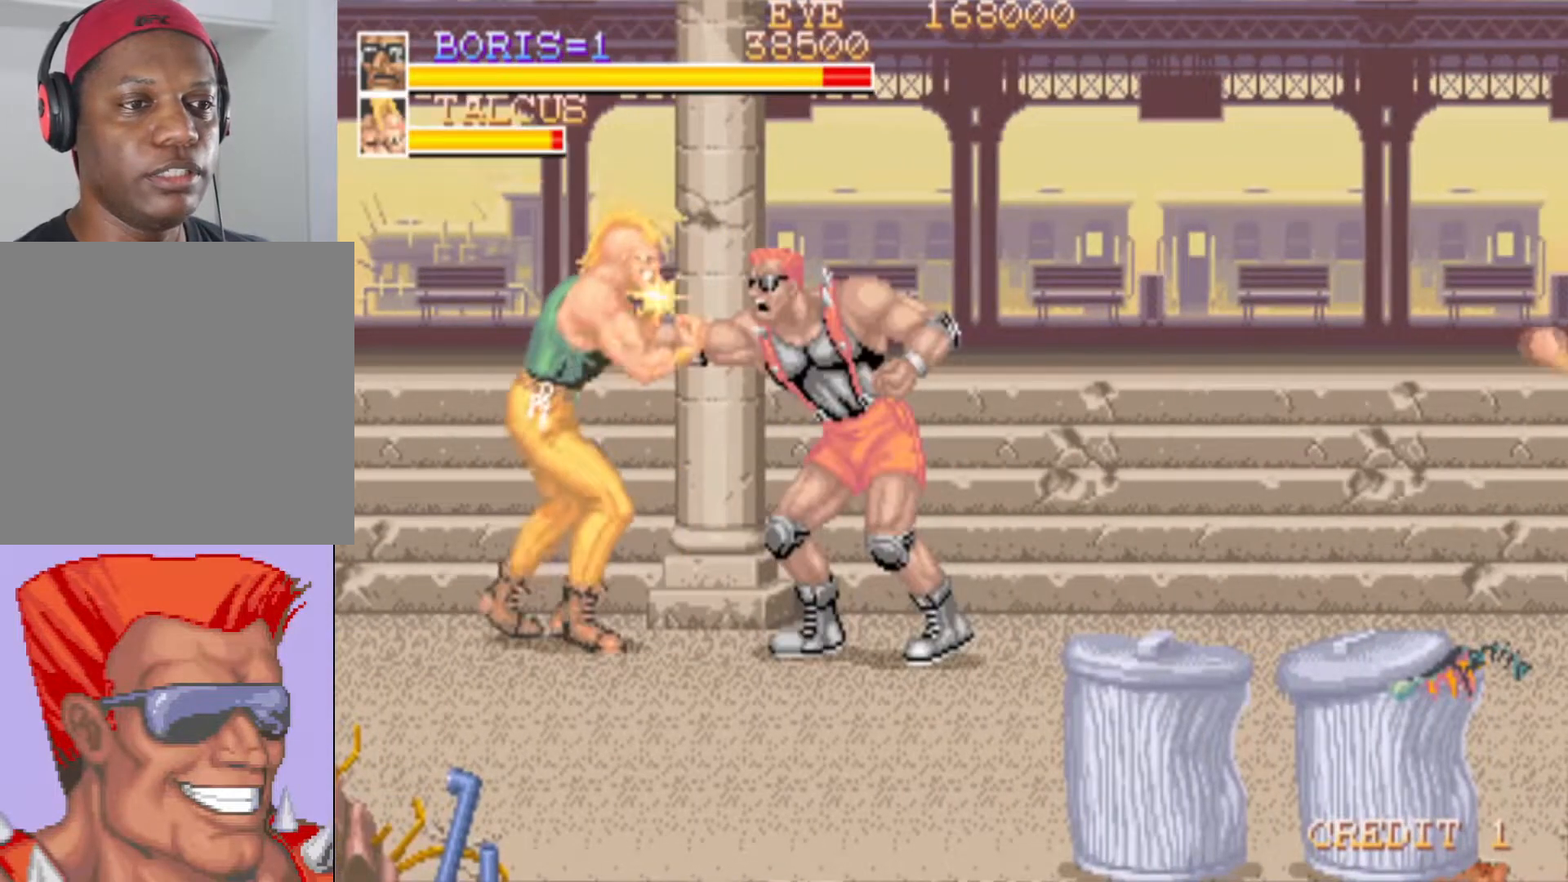
{"buttons": ["SQUARE"], "left_stick": "center", "right_stick": "center", "events": [[17, "SQUARE", "down"], [150, "SQUARE", "up"], [217, "SQUARE", "down"], [350, "SQUARE", "up"], [400, "SQUARE", "down"]]}
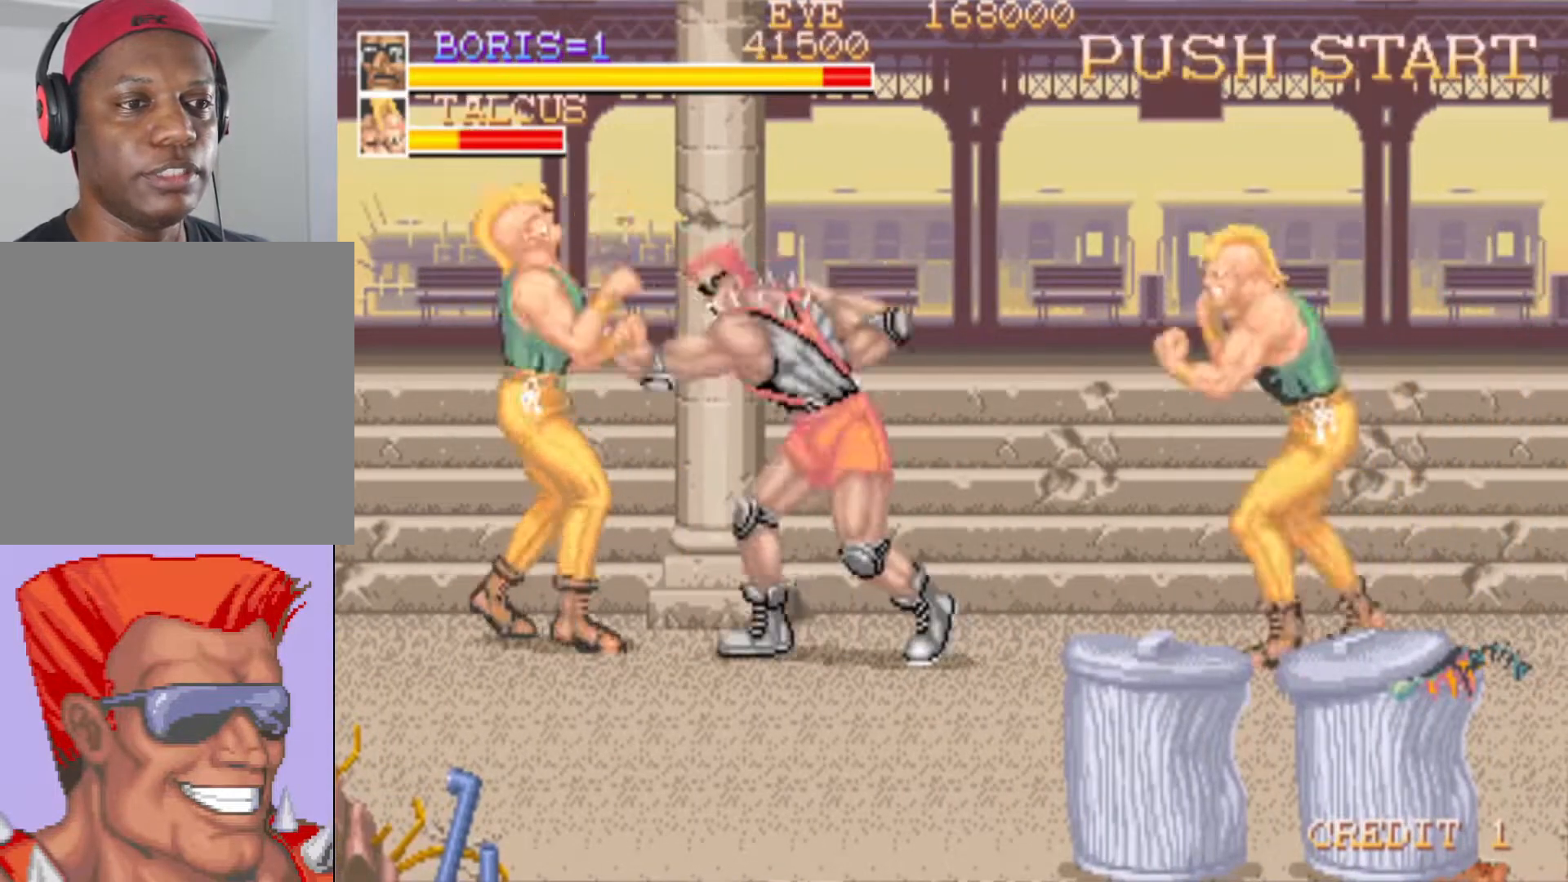
{"buttons": ["DPAD_RIGHT"], "left_stick": "center", "right_stick": "center", "events": [[16, "DPAD_DOWN", "down"], [50, "DPAD_LEFT", "down"], [66, "SQUARE", "up"], [116, "SQUARE", "down"], [267, "SQUARE", "up"], [433, "DPAD_LEFT", "up"], [450, "DPAD_DOWN", "up"], [483, "DPAD_RIGHT", "down"]]}
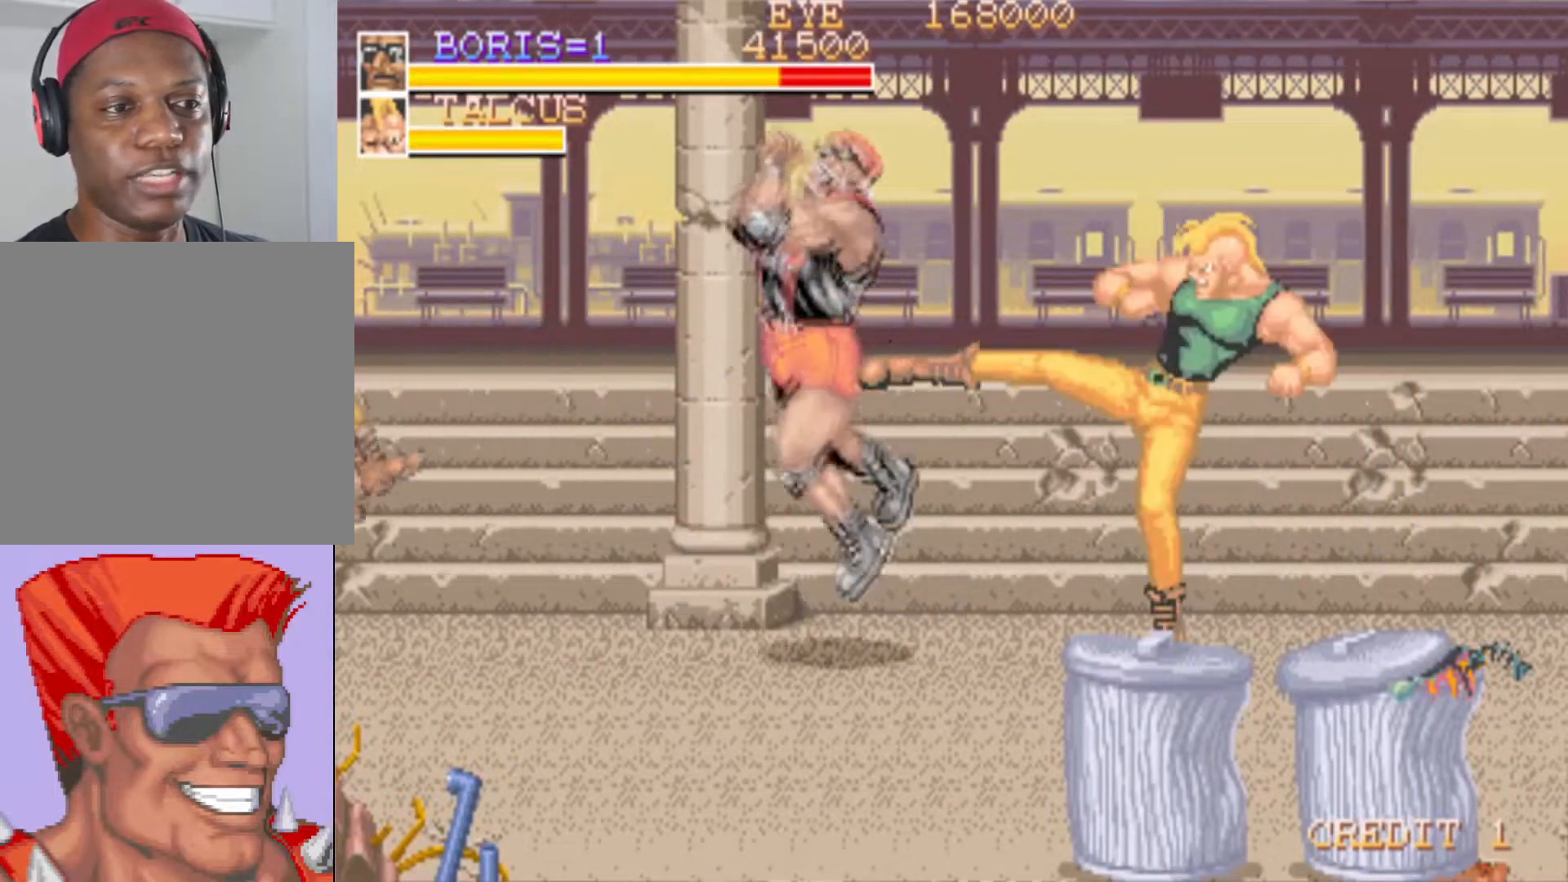
{"buttons": [], "left_stick": "center", "right_stick": "center", "events": [[33, "SQUARE", "down"], [83, "DPAD_DOWN", "down"], [167, "SQUARE", "up"], [267, "DPAD_DOWN", "up"], [400, "DPAD_RIGHT", "up"]]}
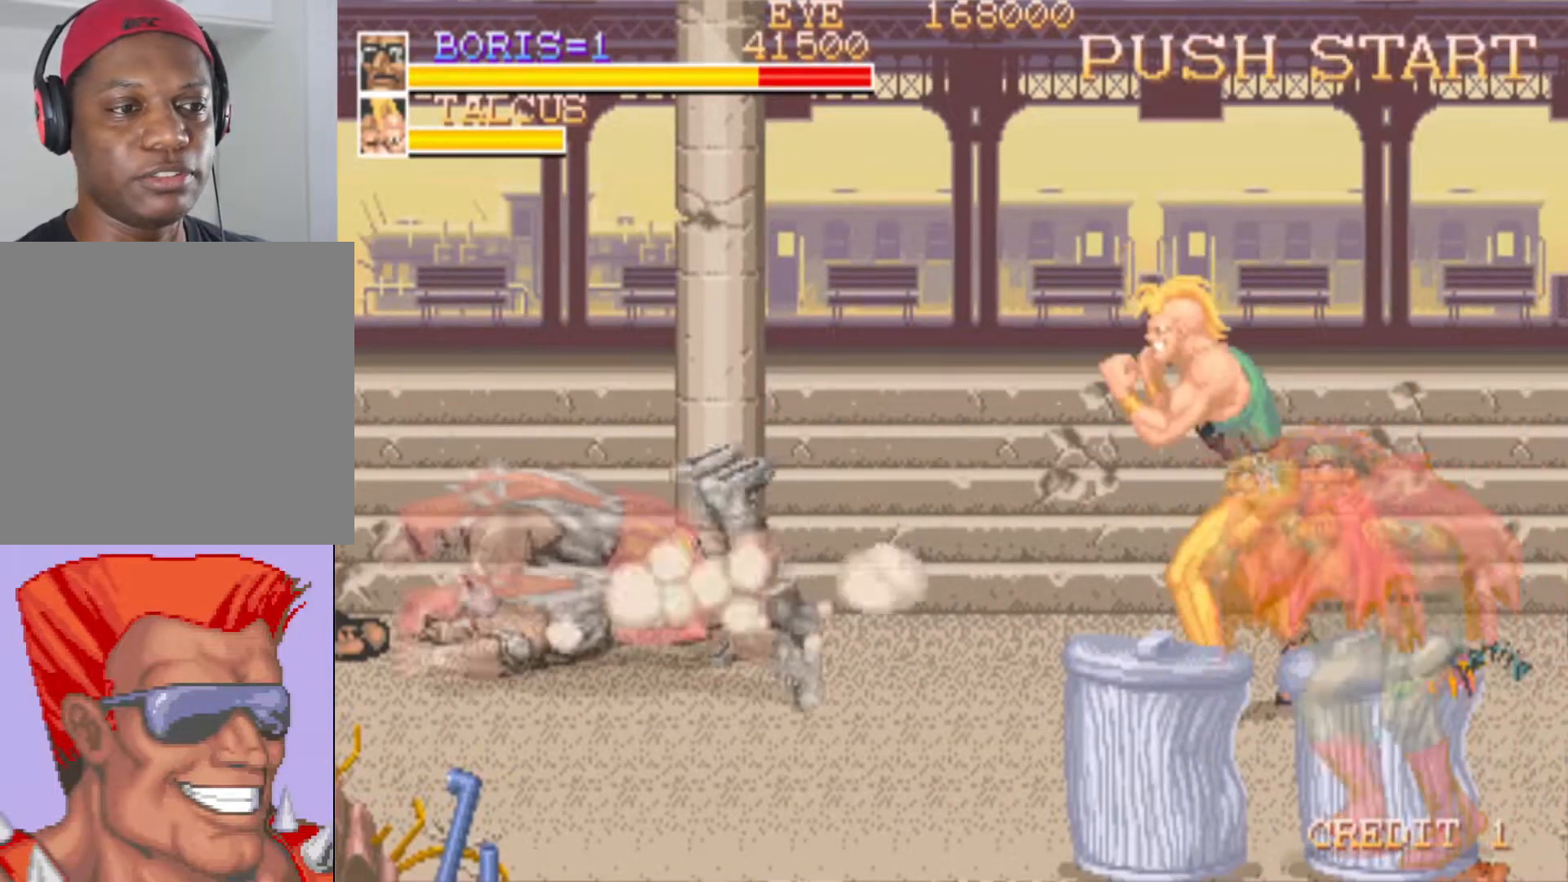
{"buttons": ["DPAD_LEFT"], "left_stick": "center", "right_stick": "center"}
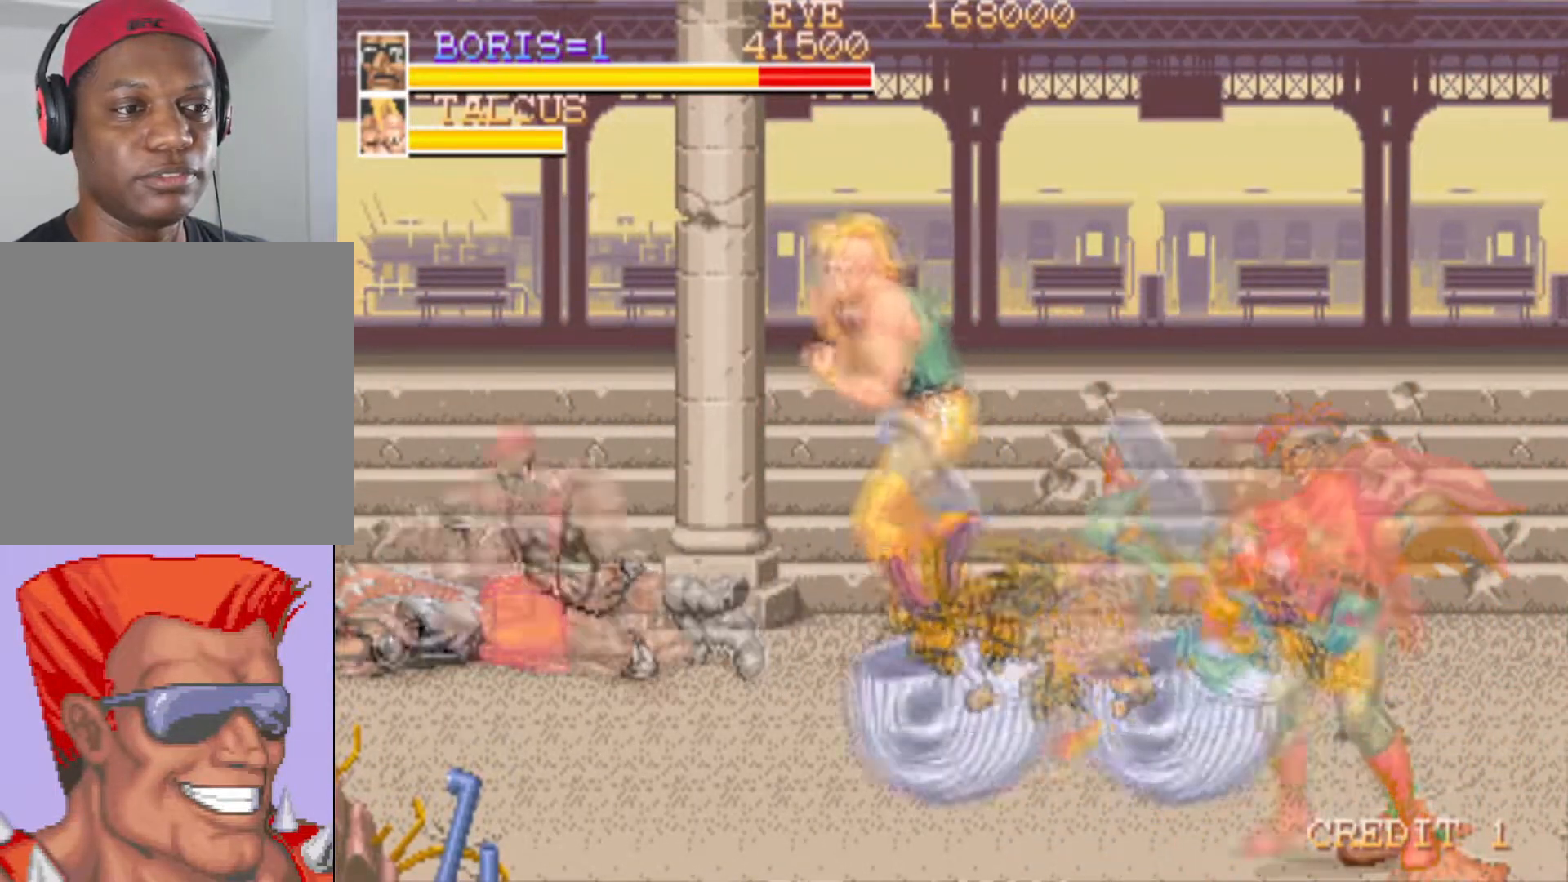
{"buttons": ["SQUARE", "DPAD_RIGHT"], "left_stick": "center", "right_stick": "center", "events": [[33, "DPAD_UP", "down"], [33, "SQUARE", "down"], [100, "DPAD_LEFT", "up"], [100, "DPAD_RIGHT", "down"], [117, "DPAD_UP", "up"], [184, "SQUARE", "up"], [250, "DPAD_RIGHT", "up"], [434, "DPAD_RIGHT", "down"], [467, "SQUARE", "down"]]}
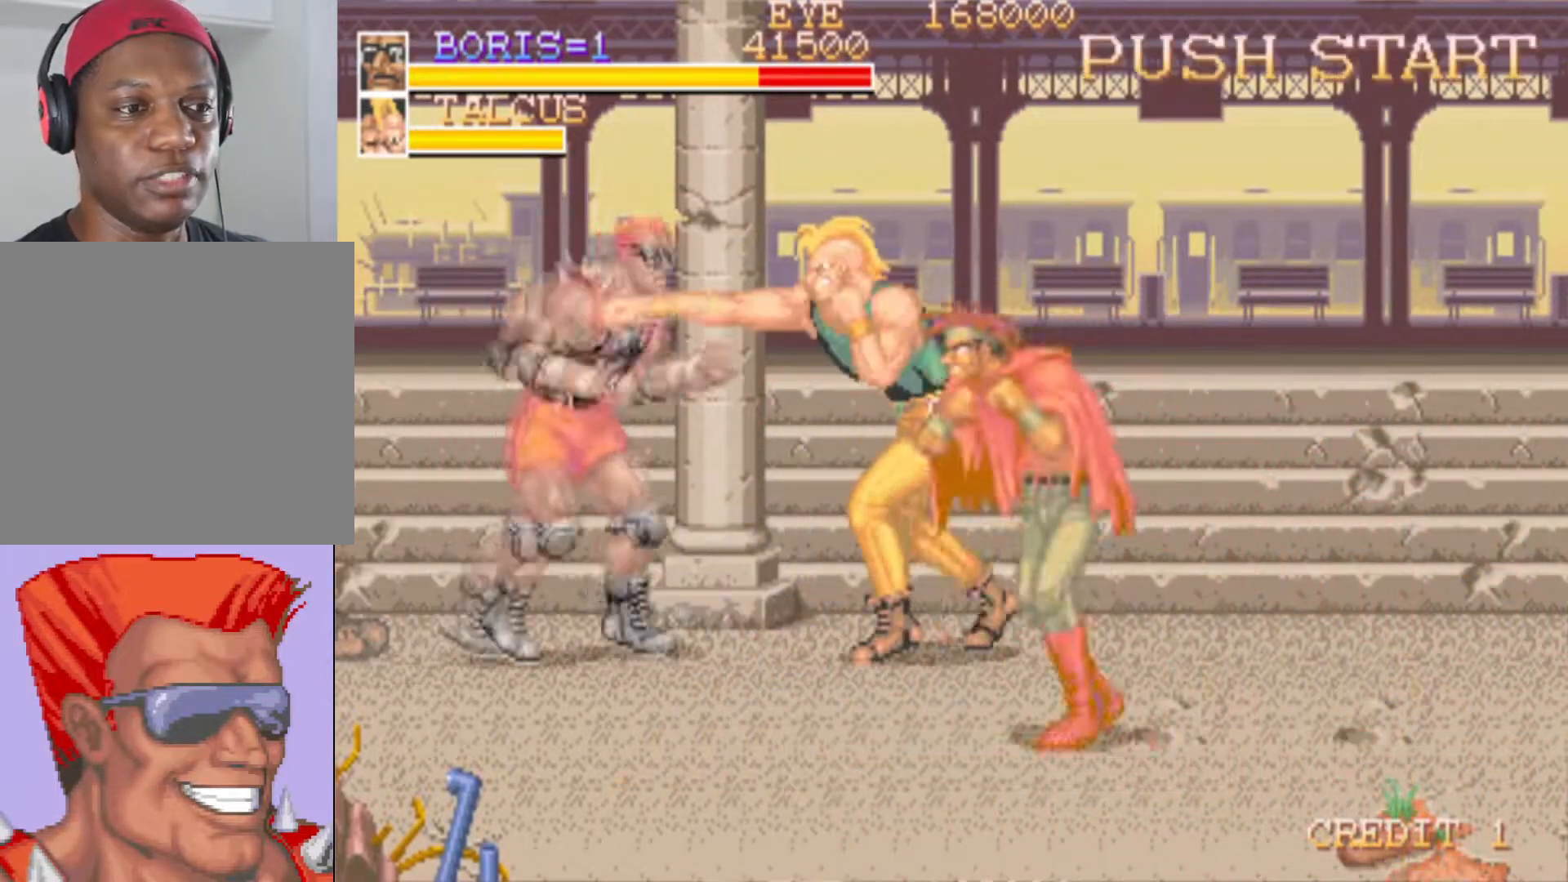
{"buttons": ["SQUARE", "DPAD_DOWN", "DPAD_RIGHT"], "left_stick": "center", "right_stick": "center", "events": [[116, "SQUARE", "up"], [233, "SQUARE", "down"], [367, "SQUARE", "up"], [417, "DPAD_DOWN", "down"], [433, "SQUARE", "down"]]}
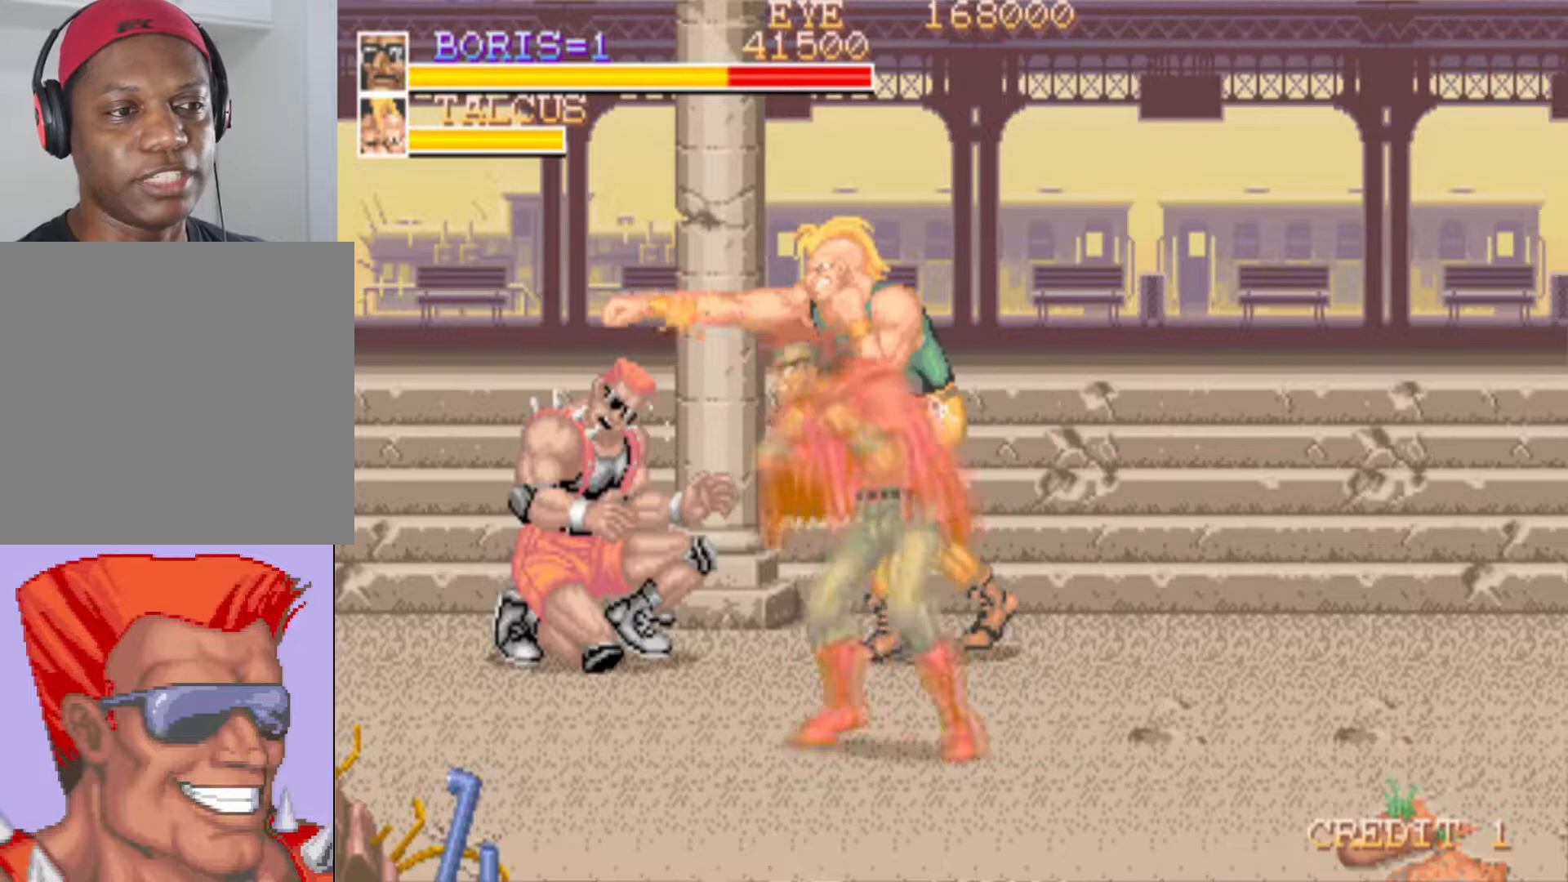
{"buttons": ["SQUARE"], "left_stick": "center", "right_stick": "center", "events": [[100, "SQUARE", "up"], [150, "DPAD_DOWN", "up"], [200, "SQUARE", "down"], [217, "DPAD_RIGHT", "up"], [367, "SQUARE", "up"], [434, "SQUARE", "down"]]}
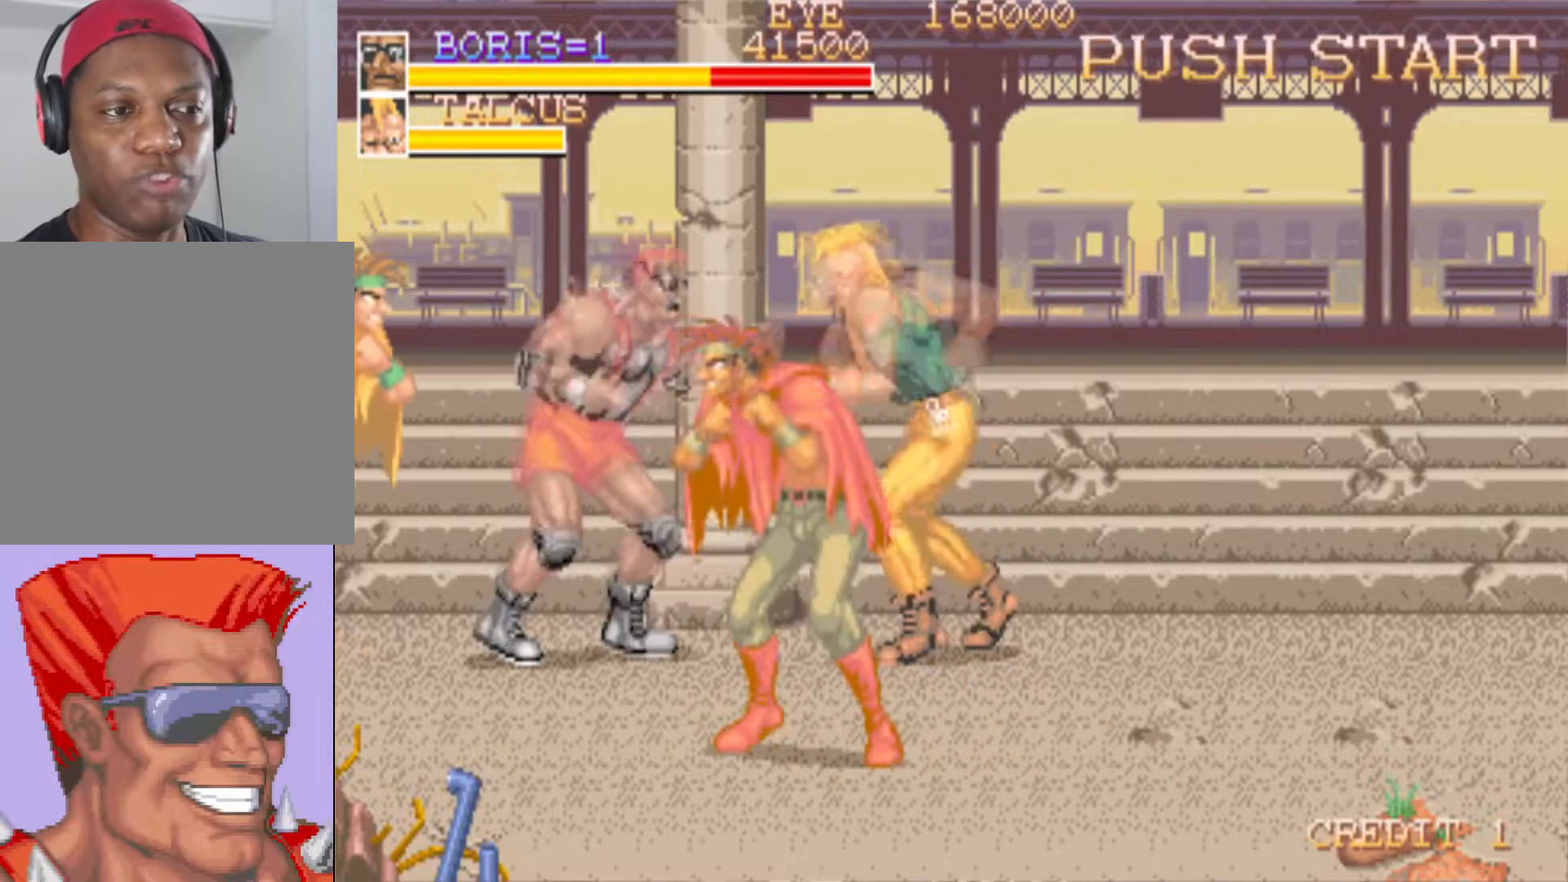
{"buttons": ["DPAD_DOWN", "DPAD_RIGHT"], "left_stick": "center", "right_stick": "center", "events": [[116, "DPAD_RIGHT", "down"], [116, "SQUARE", "up"], [183, "DPAD_DOWN", "down"], [200, "SQUARE", "down"], [400, "SQUARE", "up"]]}
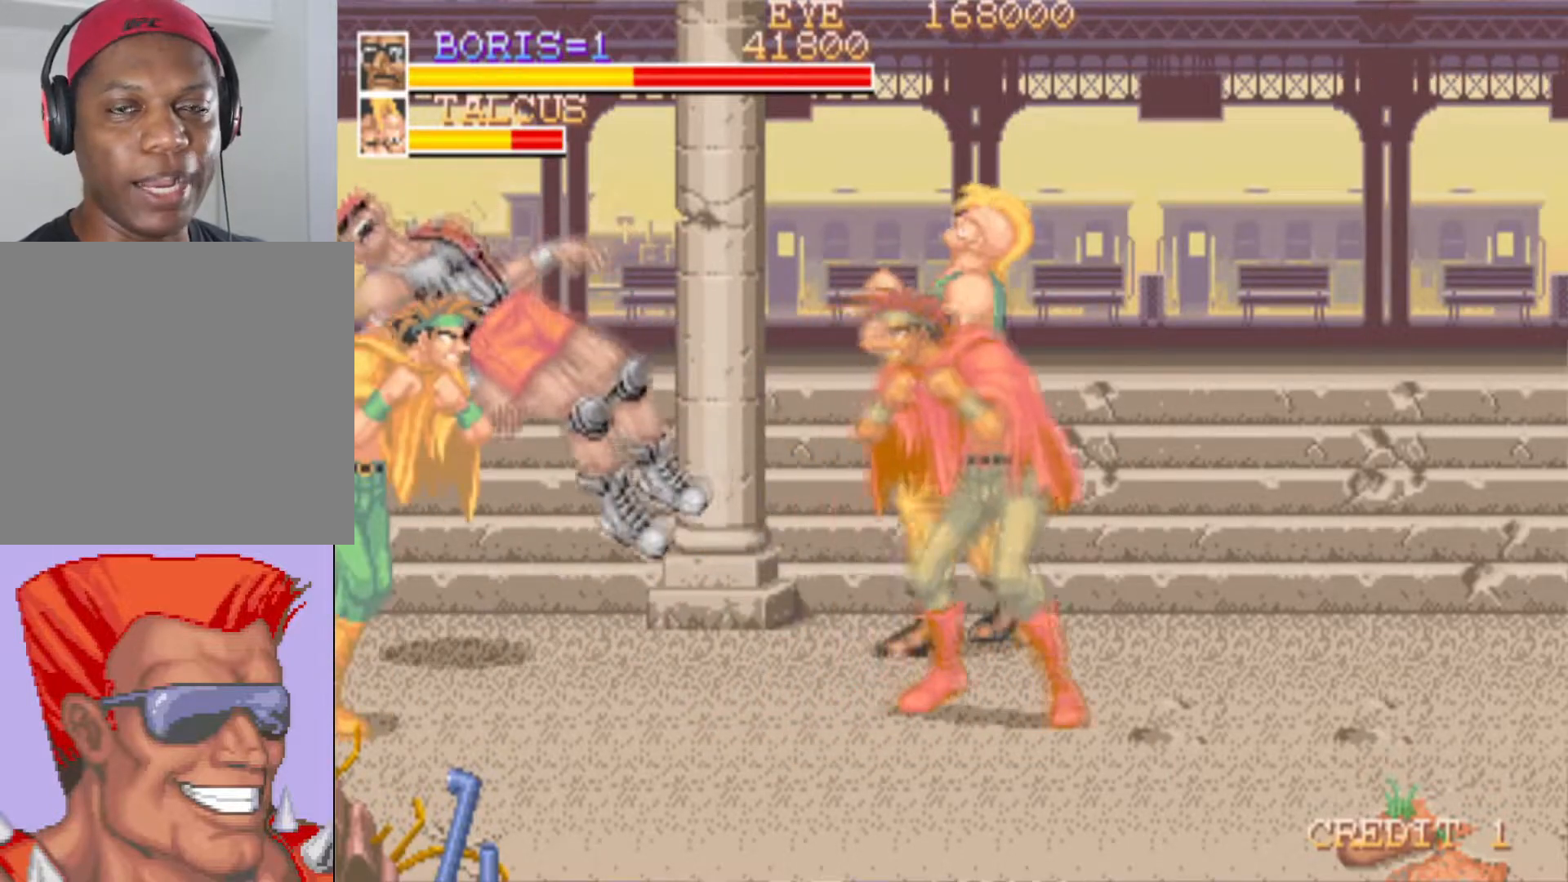
{"buttons": [], "left_stick": "center", "right_stick": "center", "events": [[17, "DPAD_DOWN", "up"], [67, "DPAD_RIGHT", "up"]]}
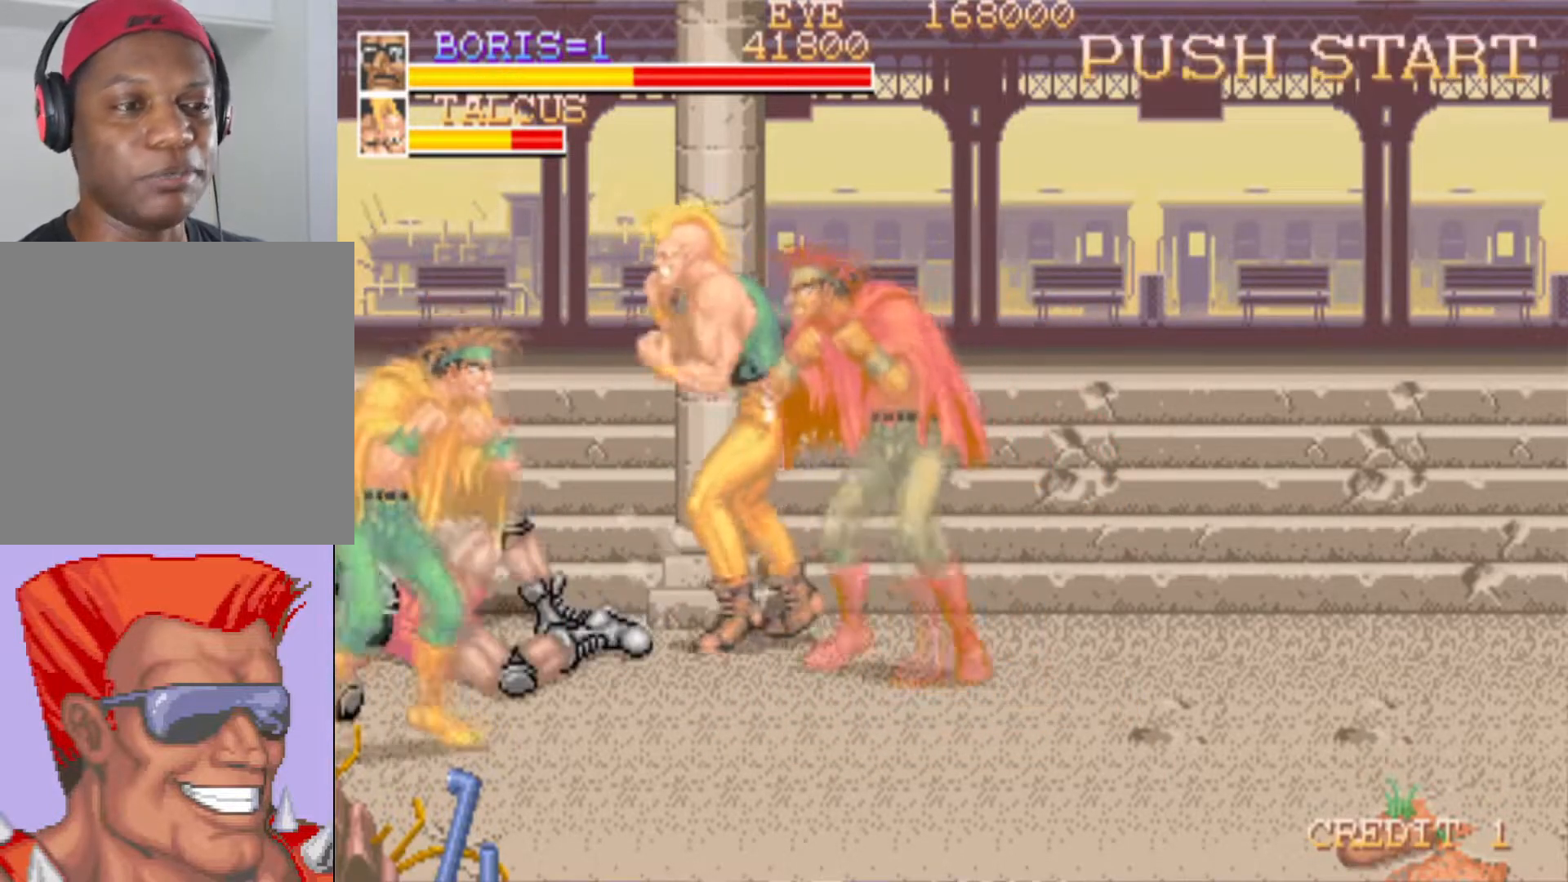
{"buttons": ["SQUARE", "DPAD_DOWN", "DPAD_RIGHT"], "left_stick": "center", "right_stick": "center", "events": [[267, "DPAD_RIGHT", "down"], [400, "DPAD_DOWN", "down"], [400, "SQUARE", "down"]]}
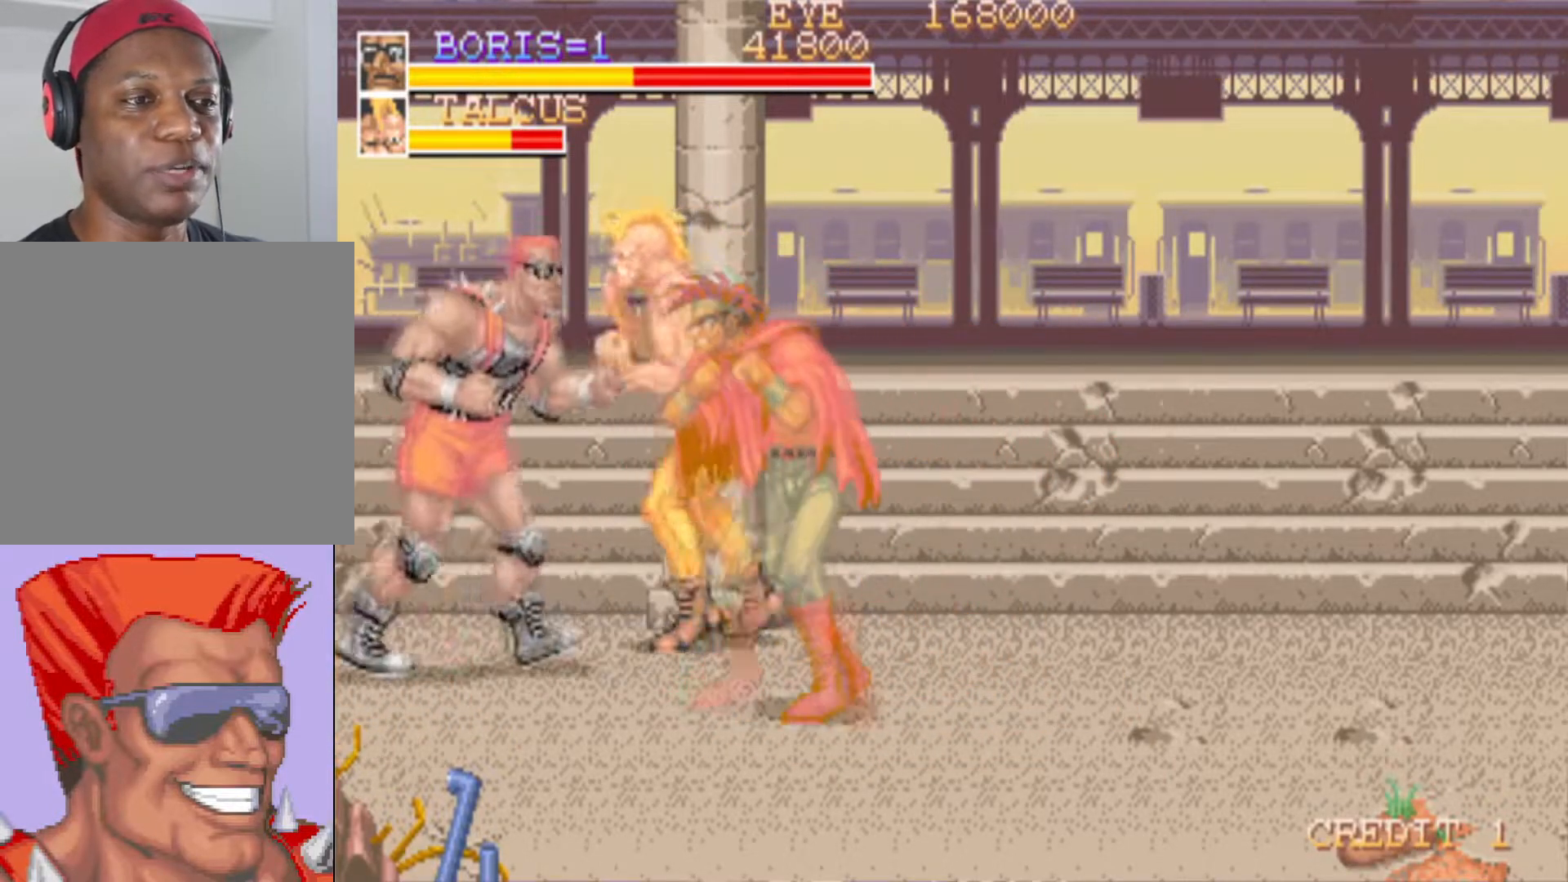
{"buttons": ["SQUARE", "DPAD_DOWN", "DPAD_RIGHT"], "left_stick": "center", "right_stick": "center", "events": [[100, "SQUARE", "up"], [167, "DPAD_DOWN", "up"], [200, "DPAD_RIGHT", "up"], [250, "SQUARE", "down"], [267, "DPAD_RIGHT", "down"], [317, "DPAD_DOWN", "down"], [417, "SQUARE", "up"], [451, "SQUARE", "down"]]}
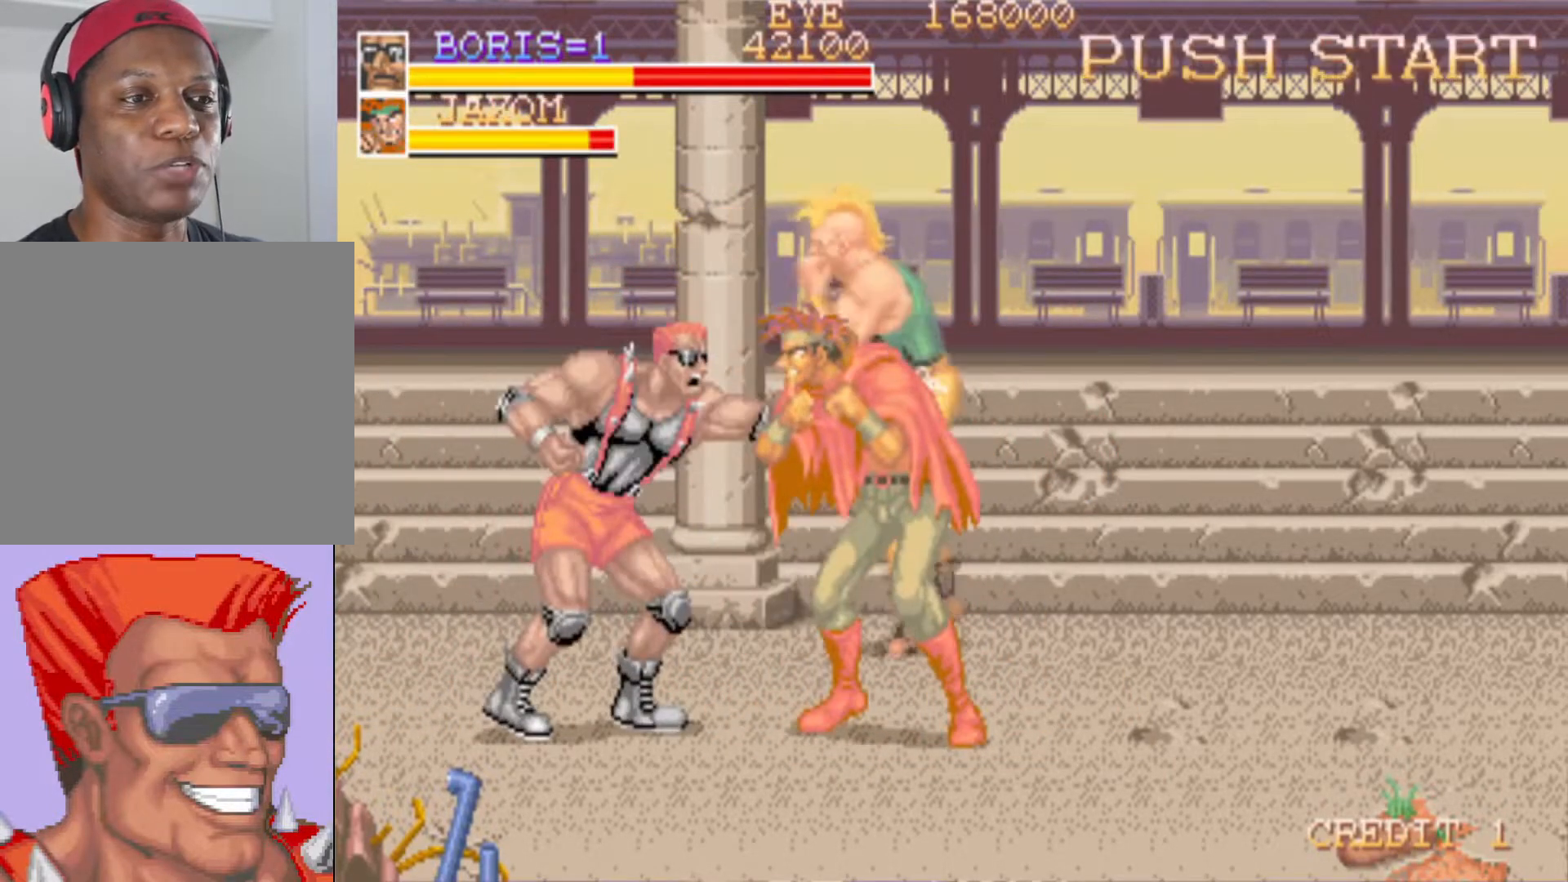
{"buttons": ["SQUARE", "DPAD_DOWN", "DPAD_RIGHT"], "left_stick": "center", "right_stick": "center", "events": [[150, "SQUARE", "up"], [183, "SQUARE", "down"], [333, "SQUARE", "up"], [367, "SQUARE", "down"]]}
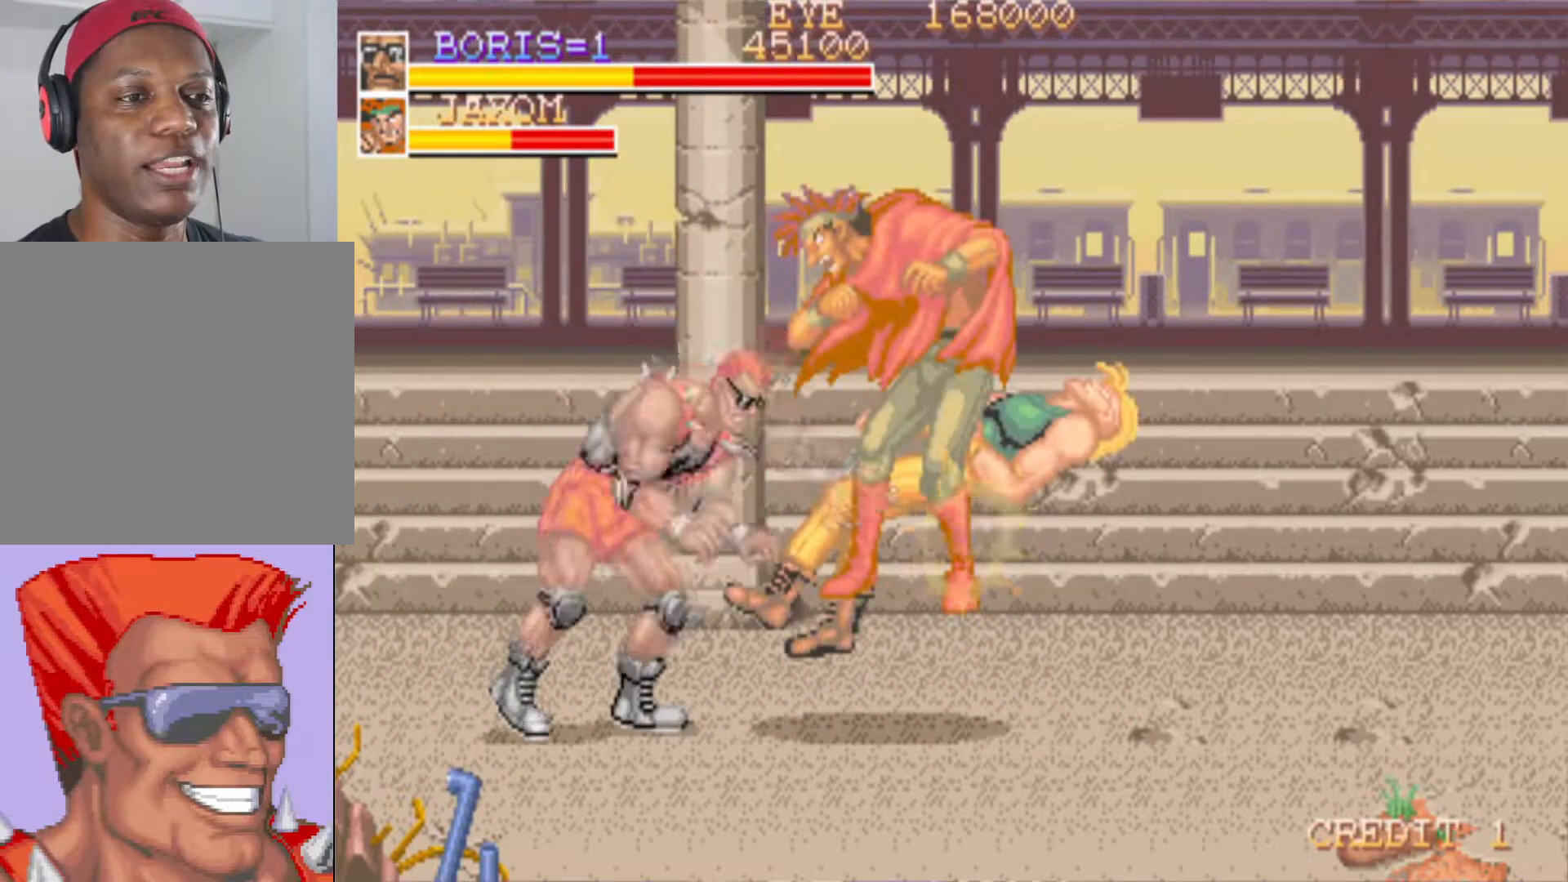
{"buttons": ["DPAD_RIGHT"], "left_stick": "center", "right_stick": "center", "events": [[17, "SQUARE", "up"], [50, "SQUARE", "down"], [234, "SQUARE", "up"], [284, "DPAD_DOWN", "up"], [334, "DPAD_RIGHT", "up"], [417, "DPAD_RIGHT", "down"]]}
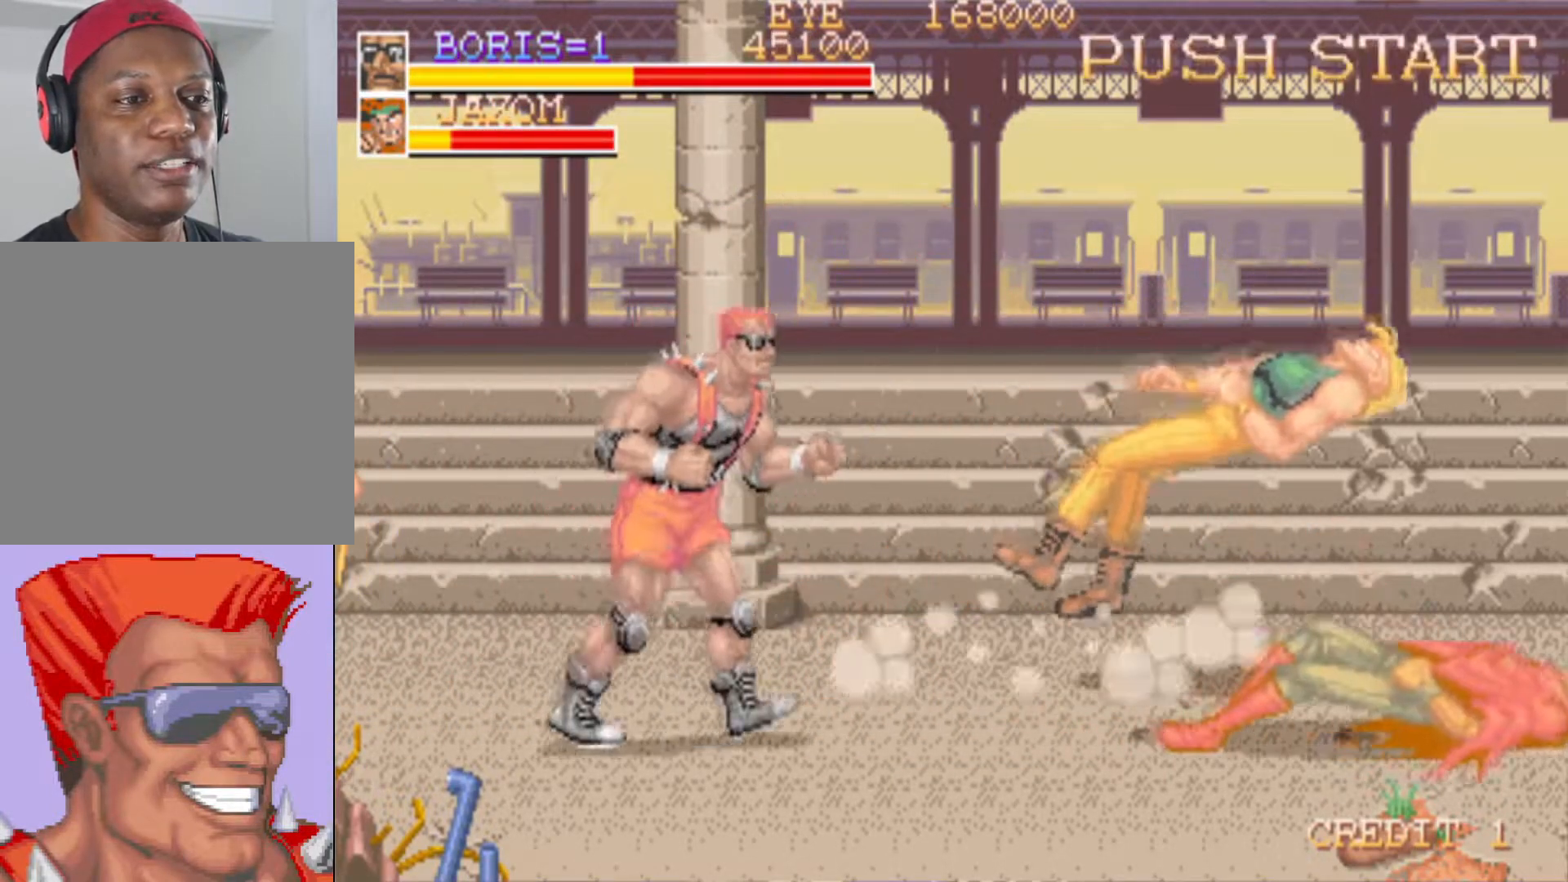
{"buttons": ["DPAD_RIGHT"], "left_stick": "center", "right_stick": "center", "events": [[150, "DPAD_DOWN", "down"], [200, "DPAD_RIGHT", "up"], [250, "DPAD_RIGHT", "down"], [350, "DPAD_DOWN", "up"]]}
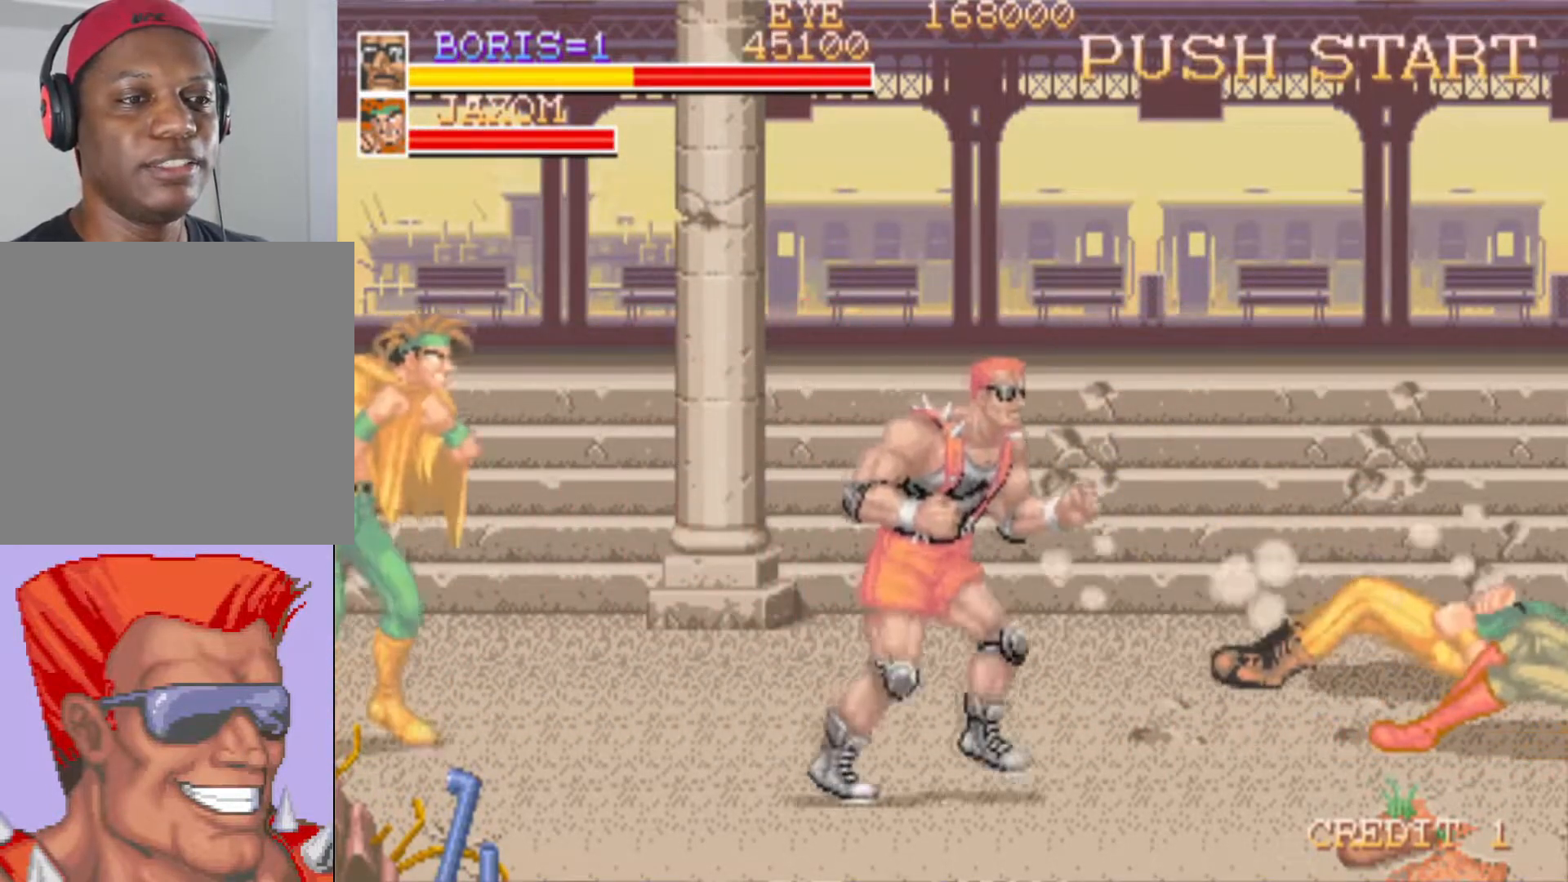
{"buttons": ["CROSS", "DPAD_DOWN", "DPAD_RIGHT"], "left_stick": "center", "right_stick": "center", "events": [[17, "DPAD_UP", "down"], [234, "DPAD_UP", "up"], [251, "DPAD_DOWN", "down"], [317, "CROSS", "down"], [417, "CROSS", "up"], [484, "CROSS", "down"]]}
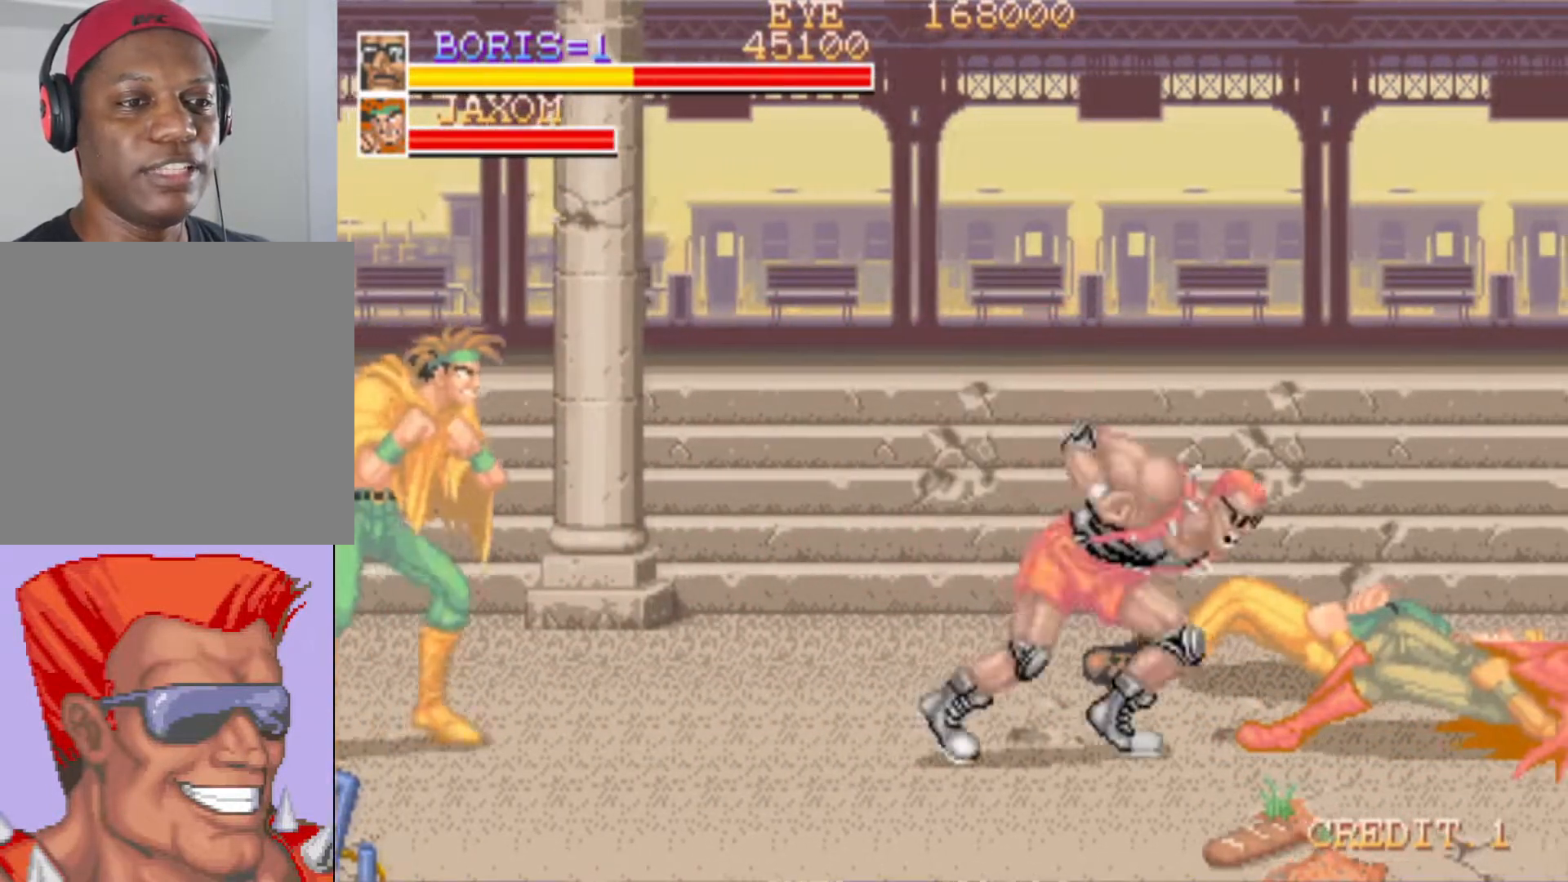
{"buttons": [], "left_stick": "center", "right_stick": "center", "events": [[117, "CROSS", "up"], [250, "SQUARE", "down"], [317, "DPAD_DOWN", "up"], [417, "SQUARE", "up"], [450, "DPAD_RIGHT", "up"]]}
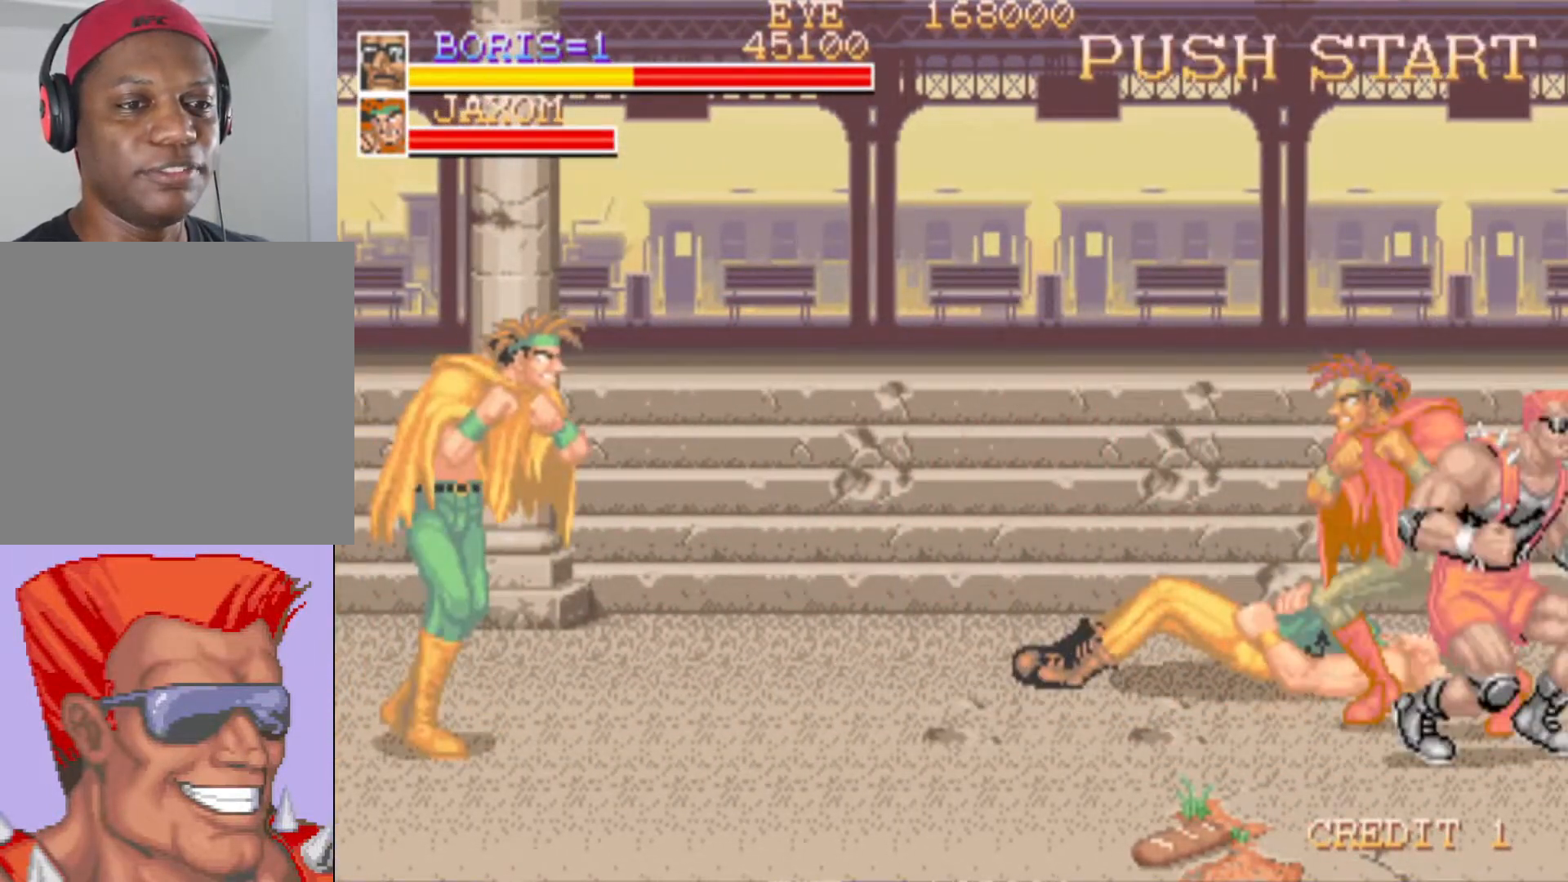
{"buttons": ["SQUARE"], "left_stick": "center", "right_stick": "center", "events": [[134, "DPAD_UP", "down"], [151, "DPAD_LEFT", "down"], [284, "SQUARE", "down"], [384, "DPAD_LEFT", "up"], [384, "SQUARE", "up"], [434, "DPAD_UP", "up"], [468, "SQUARE", "down"]]}
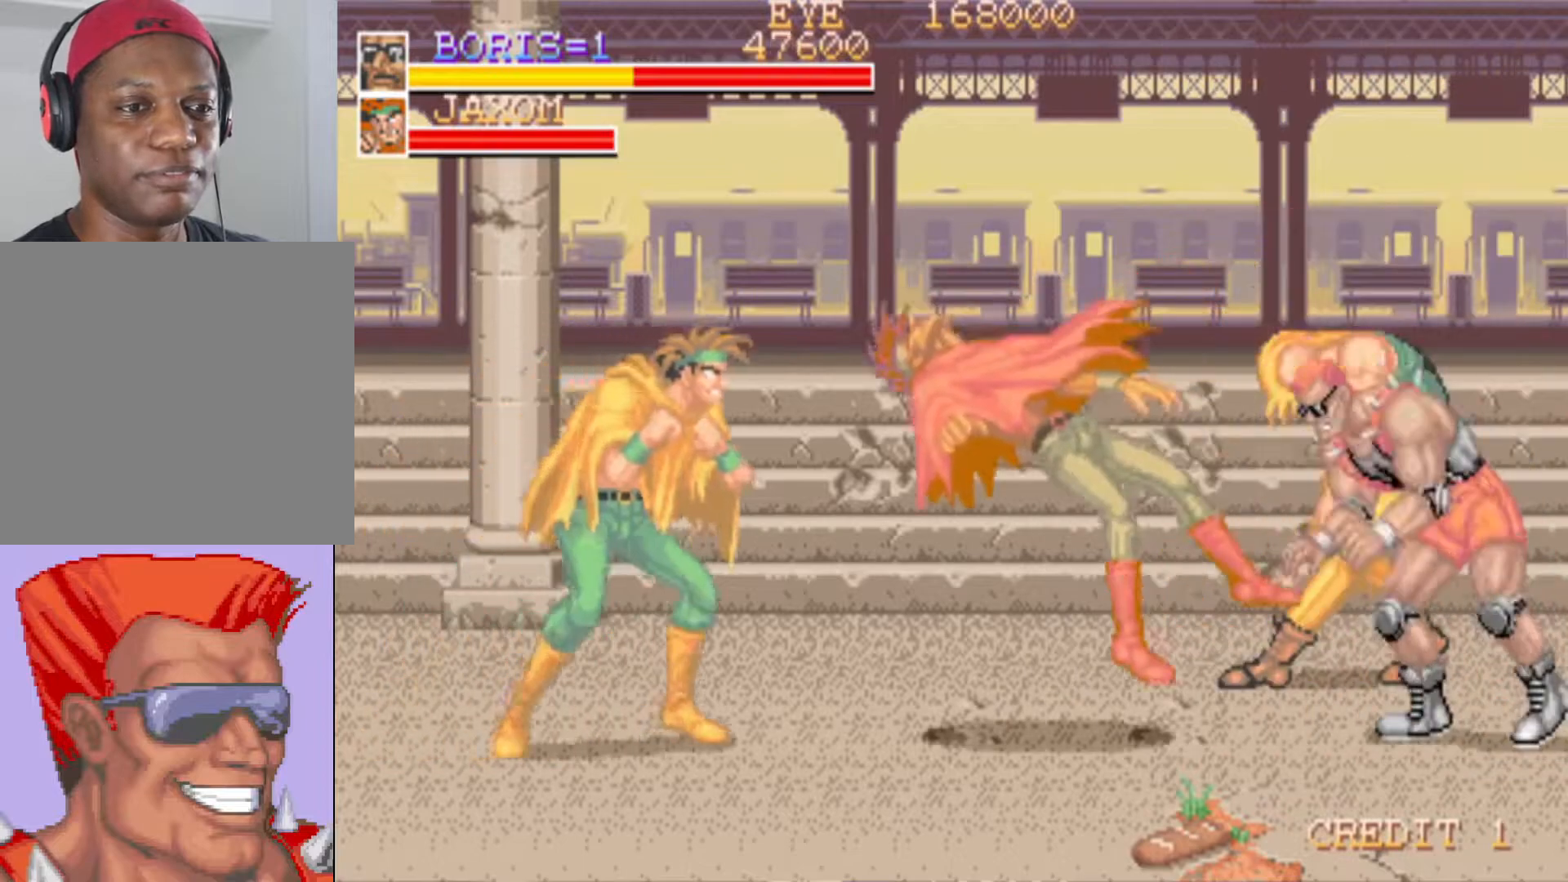
{"buttons": ["SQUARE", "DPAD_UP", "DPAD_LEFT"], "left_stick": "center", "right_stick": "center", "events": [[100, "SQUARE", "up"], [117, "DPAD_LEFT", "down"], [200, "SQUARE", "down"], [267, "DPAD_UP", "down"], [384, "SQUARE", "up"], [434, "SQUARE", "down"]]}
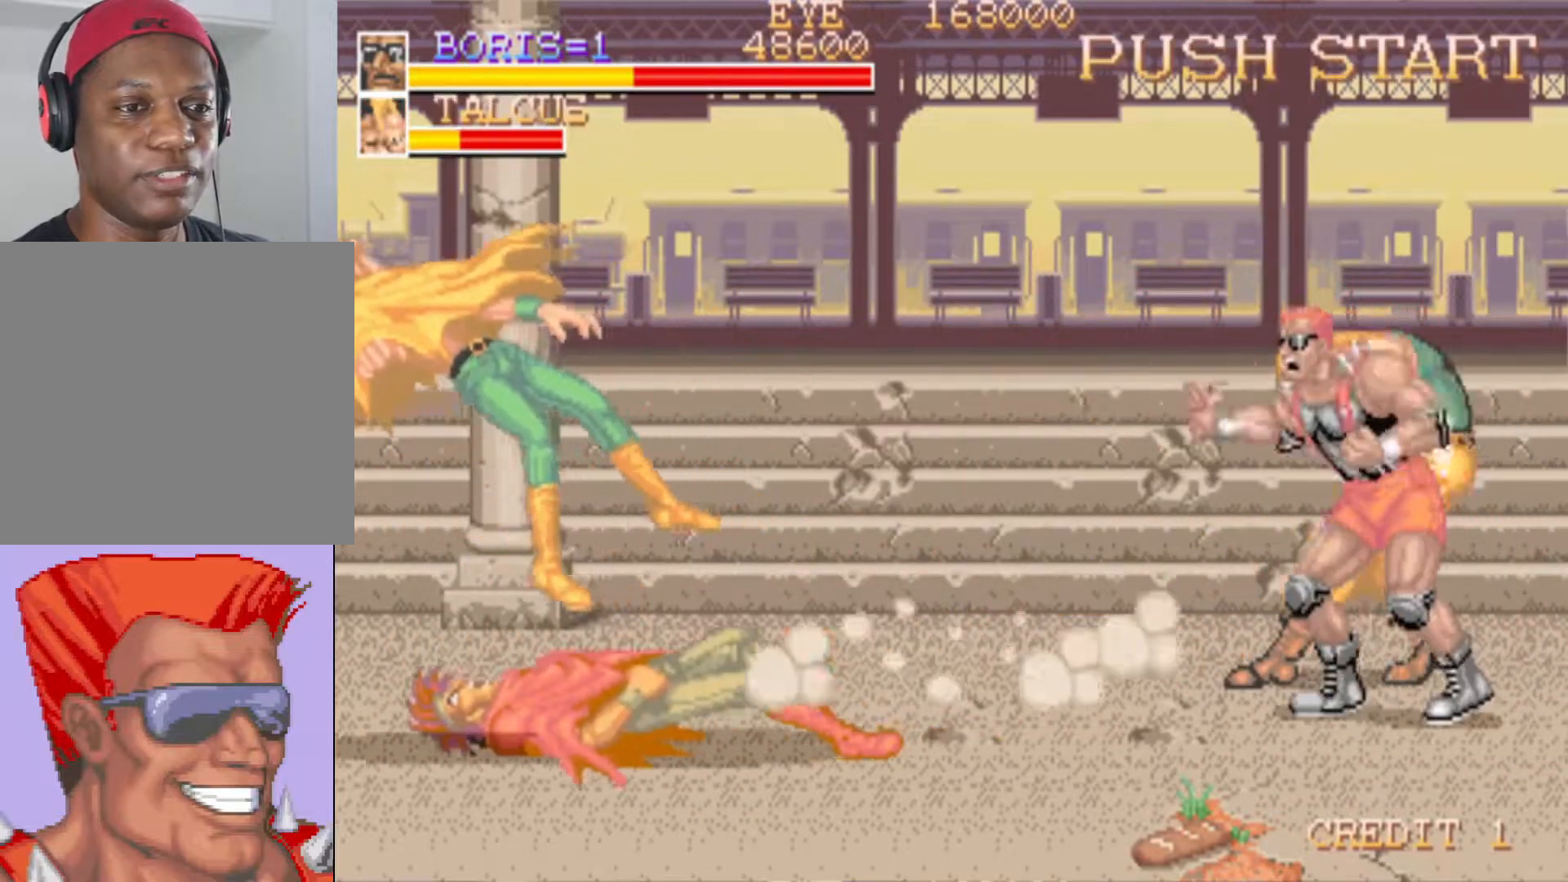
{"buttons": ["SQUARE", "DPAD_UP", "DPAD_LEFT"], "left_stick": "center", "right_stick": "center", "events": [[84, "SQUARE", "up"], [484, "SQUARE", "down"]]}
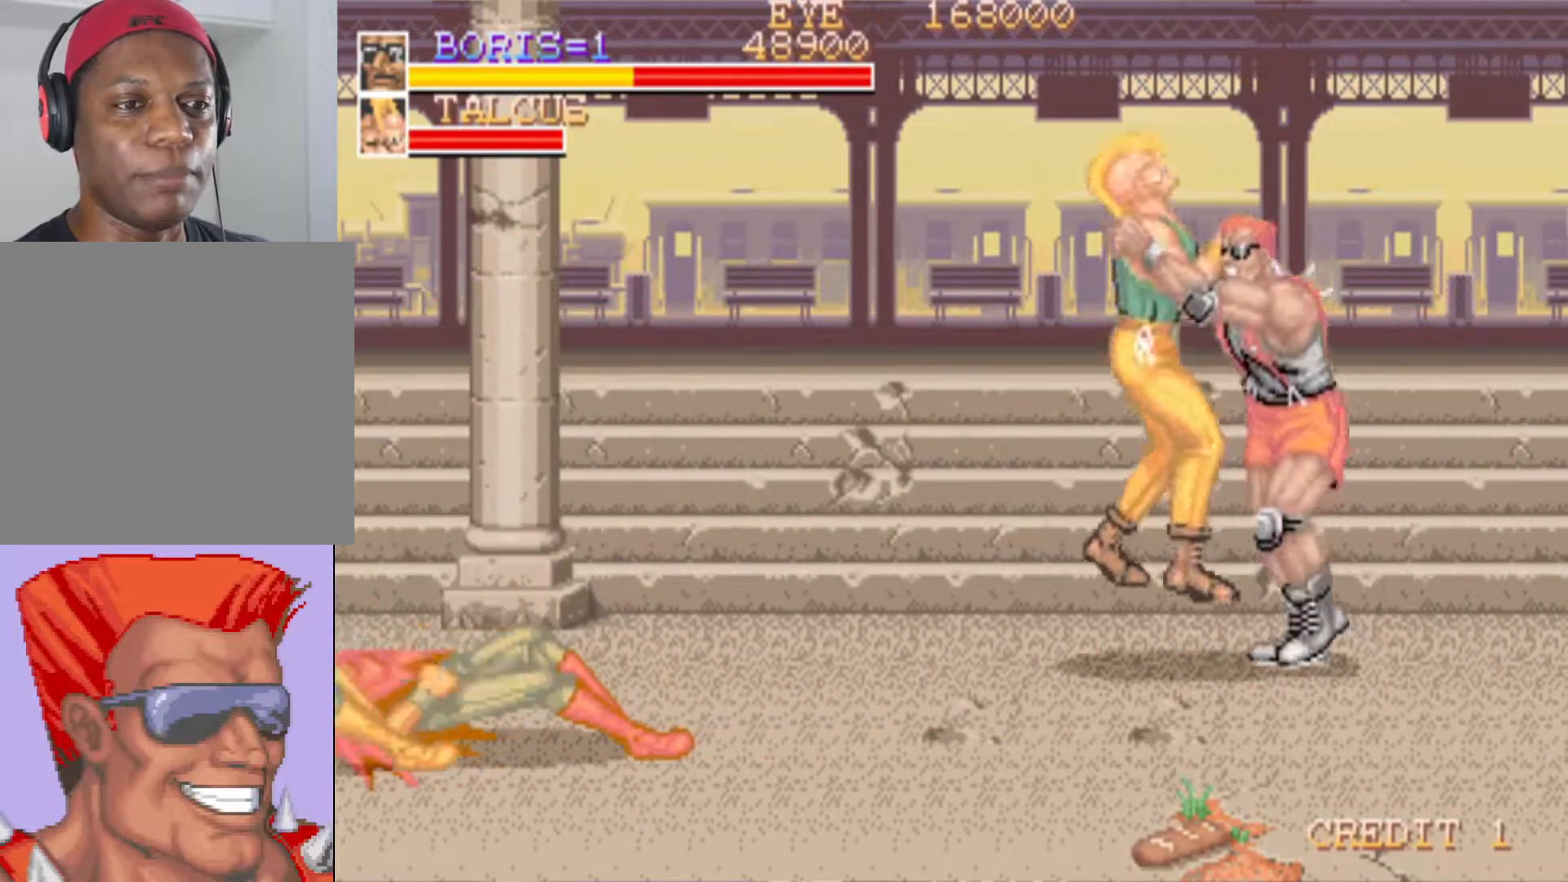
{"buttons": [], "left_stick": "center", "right_stick": "center", "events": [[117, "SQUARE", "up"], [133, "DPAD_UP", "up"], [183, "SQUARE", "down"], [284, "DPAD_LEFT", "up"], [334, "SQUARE", "up"]]}
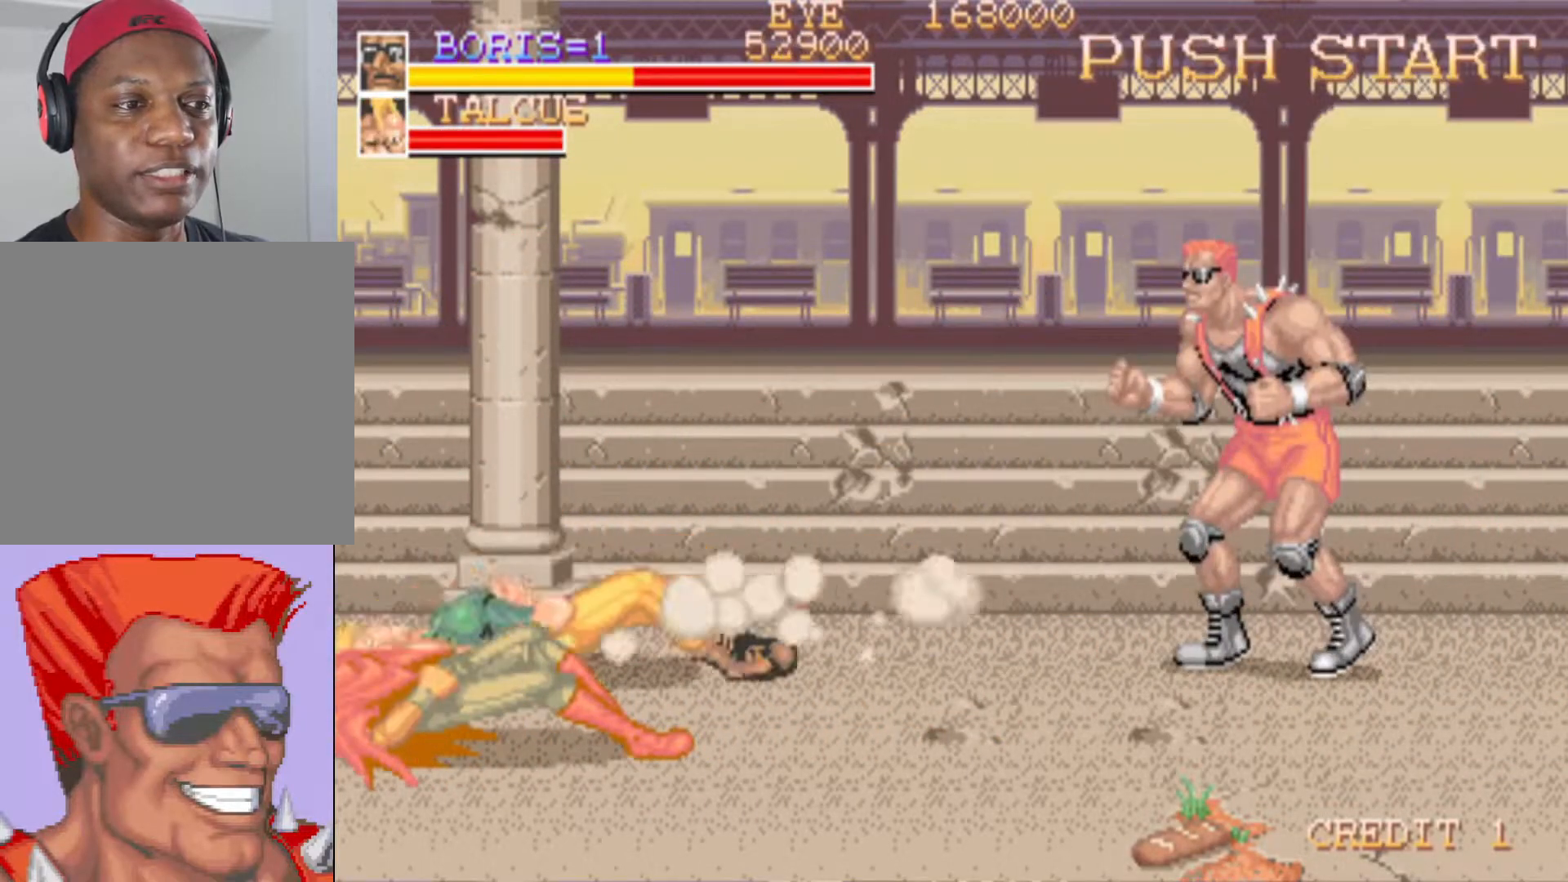
{"buttons": ["DPAD_RIGHT"], "left_stick": "center", "right_stick": "center", "events": [[401, "DPAD_RIGHT", "down"]]}
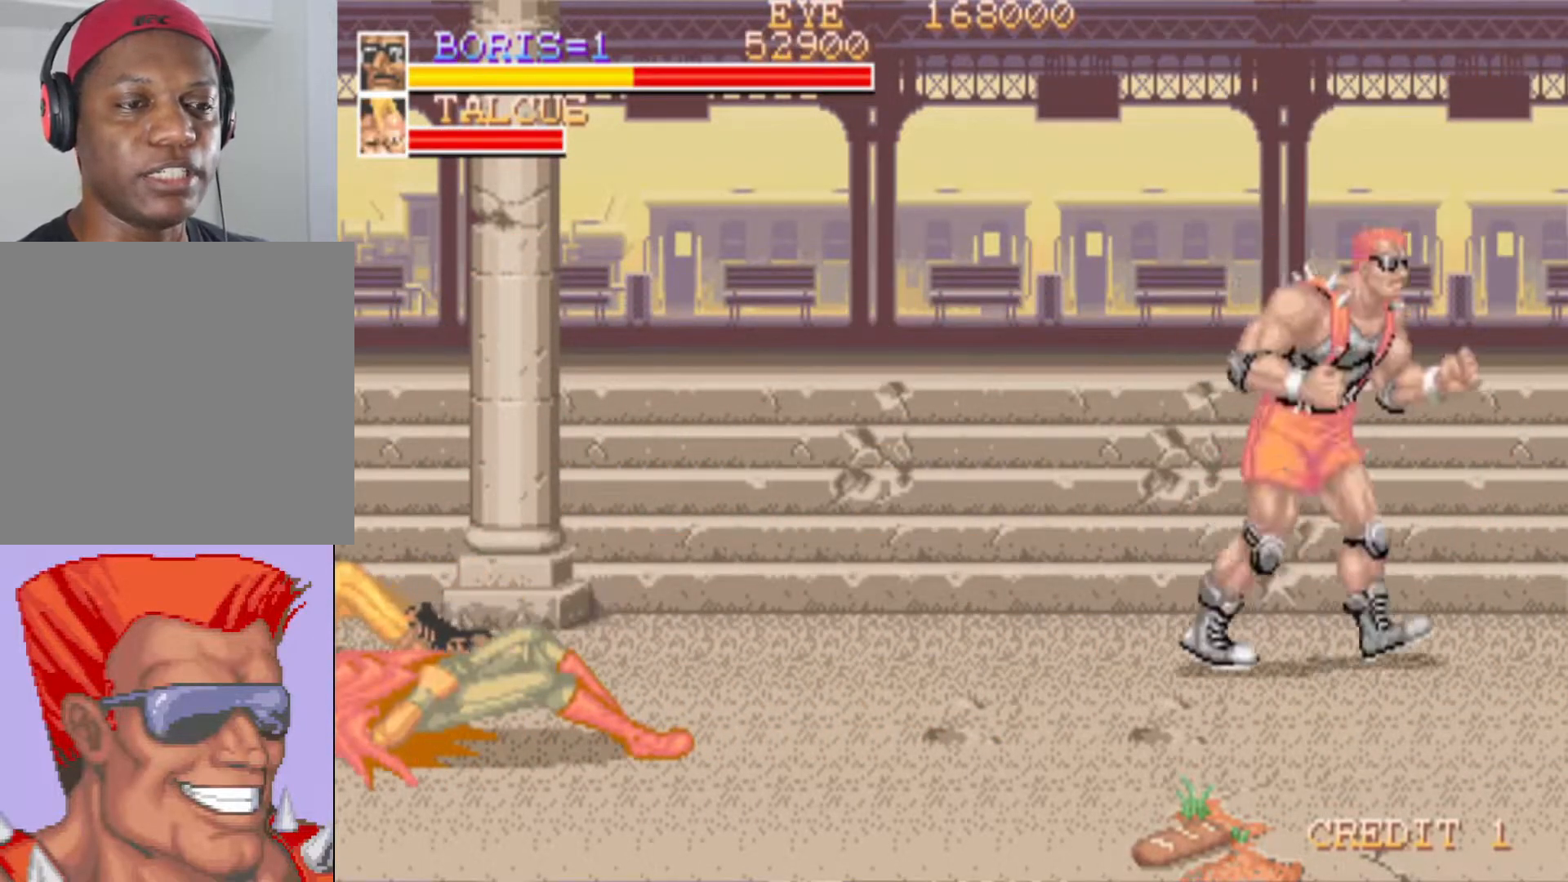
{"buttons": ["DPAD_DOWN", "DPAD_LEFT"], "left_stick": "center", "right_stick": "center", "events": [[83, "DPAD_UP", "down"], [100, "DPAD_RIGHT", "up"], [117, "DPAD_UP", "up"], [400, "DPAD_DOWN", "down"], [417, "DPAD_LEFT", "down"]]}
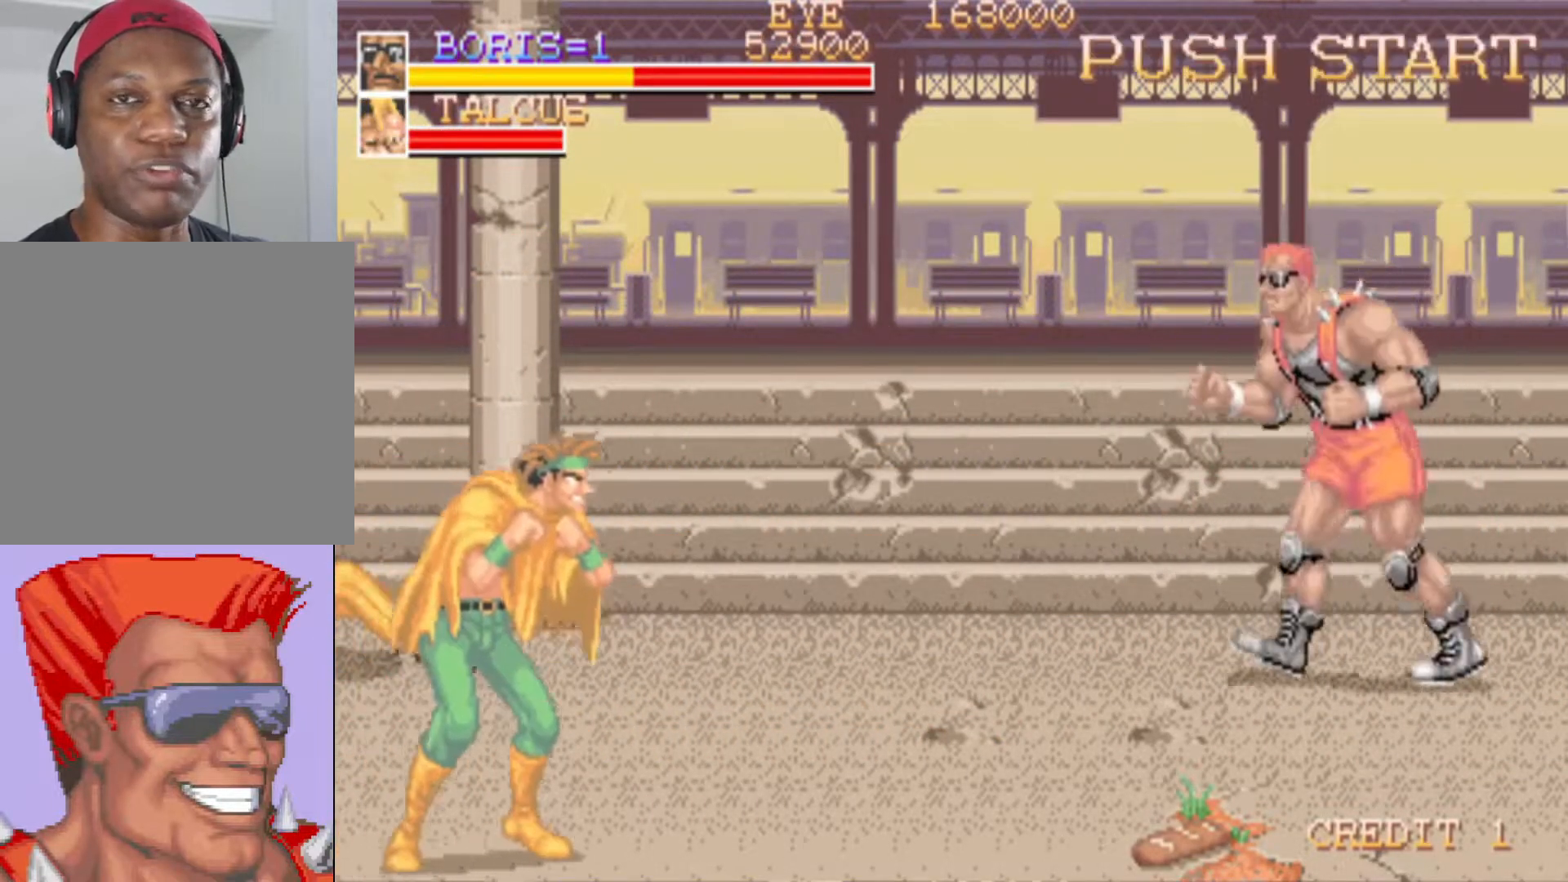
{"buttons": [], "left_stick": "center", "right_stick": "center", "events": [[167, "DPAD_DOWN", "up"], [167, "DPAD_LEFT", "up"]]}
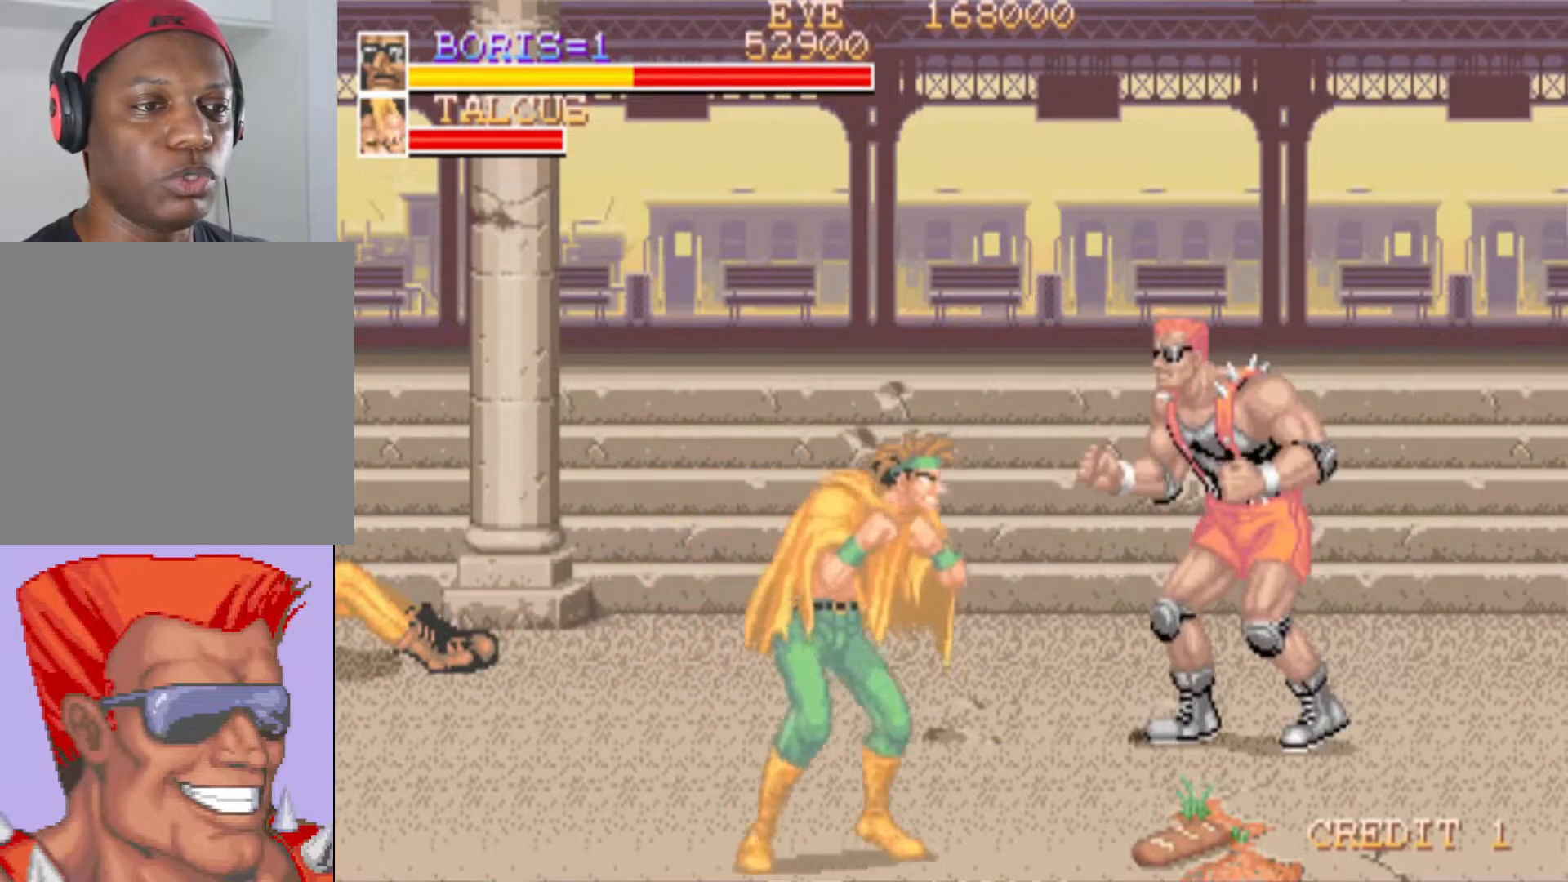
{"buttons": ["DPAD_DOWN", "DPAD_RIGHT"], "left_stick": "center", "right_stick": "center", "events": [[367, "DPAD_RIGHT", "down"], [367, "DPAD_UP", "down"], [467, "DPAD_UP", "up"], [500, "DPAD_DOWN", "down"]]}